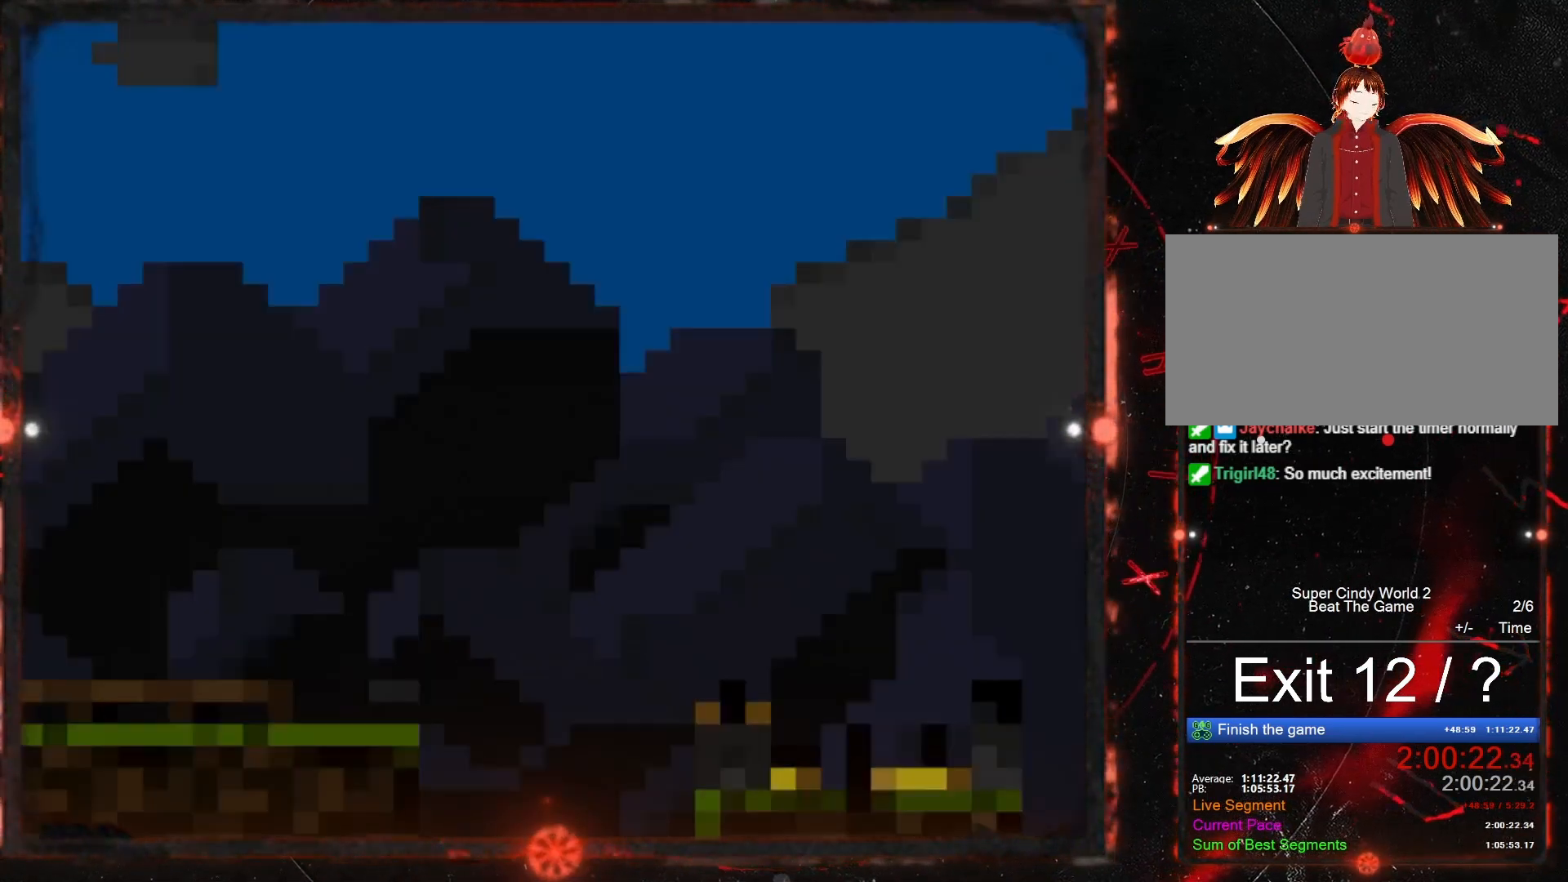
Gameplay with a controller (Nintendo layout); each line is a JSON object with the inputs held at the frame after it. "events" lists button and stick changes between this image and that frame as [ms after this image, input, new state], when the widget could be followed in between. Not read: L3 R3.
{"buttons": ["Y", "DPAD_RIGHT"], "events": [[417, "DPAD_RIGHT", "down"]]}
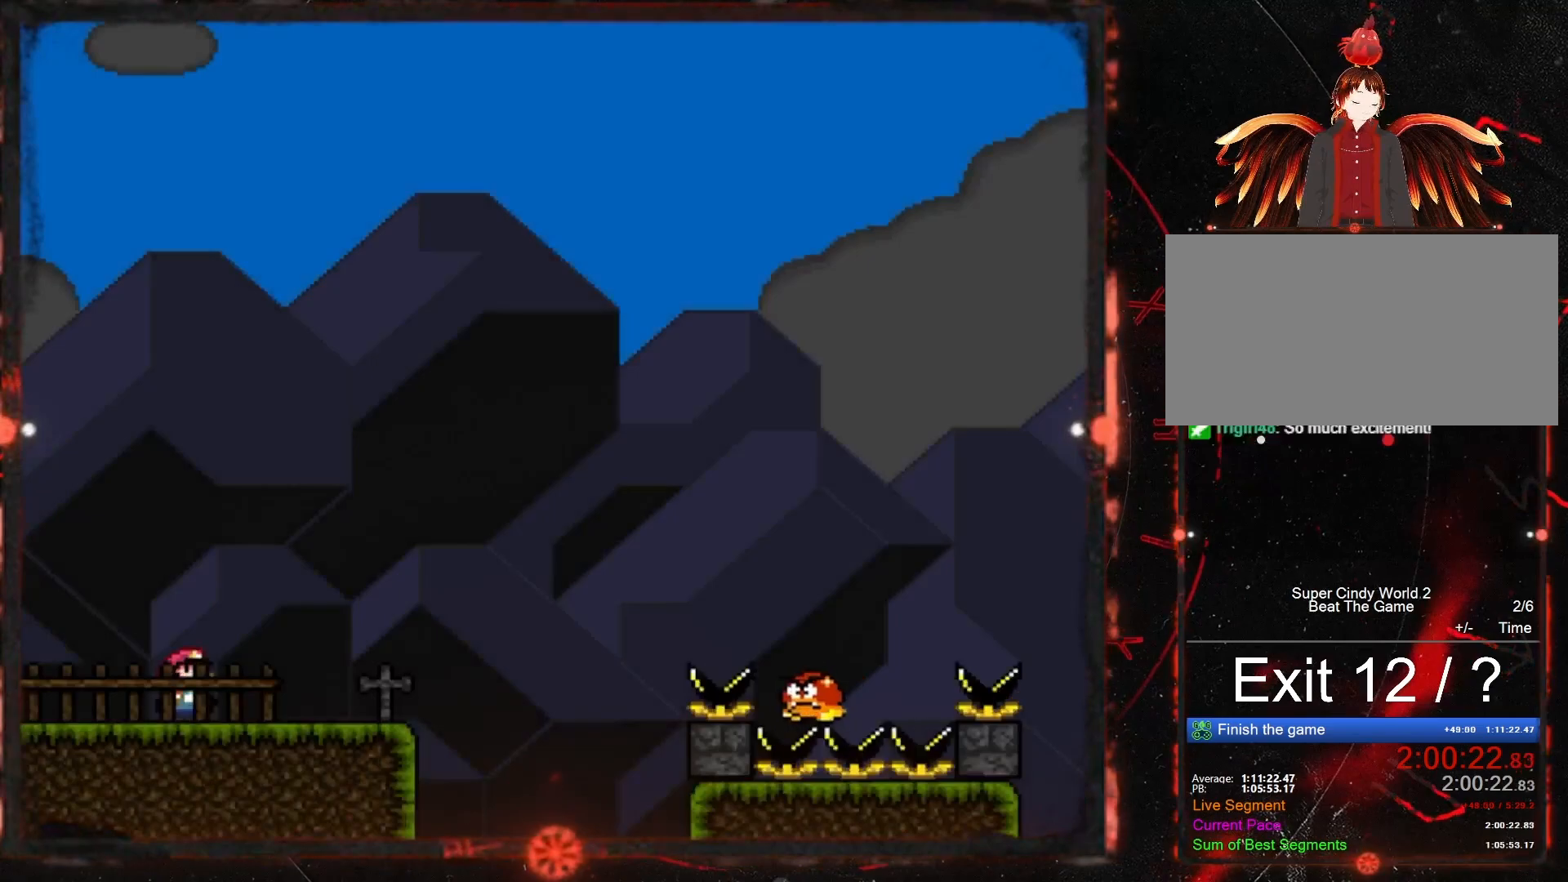
{"buttons": ["B", "Y", "DPAD_RIGHT"], "events": [[383, "B", "down"]]}
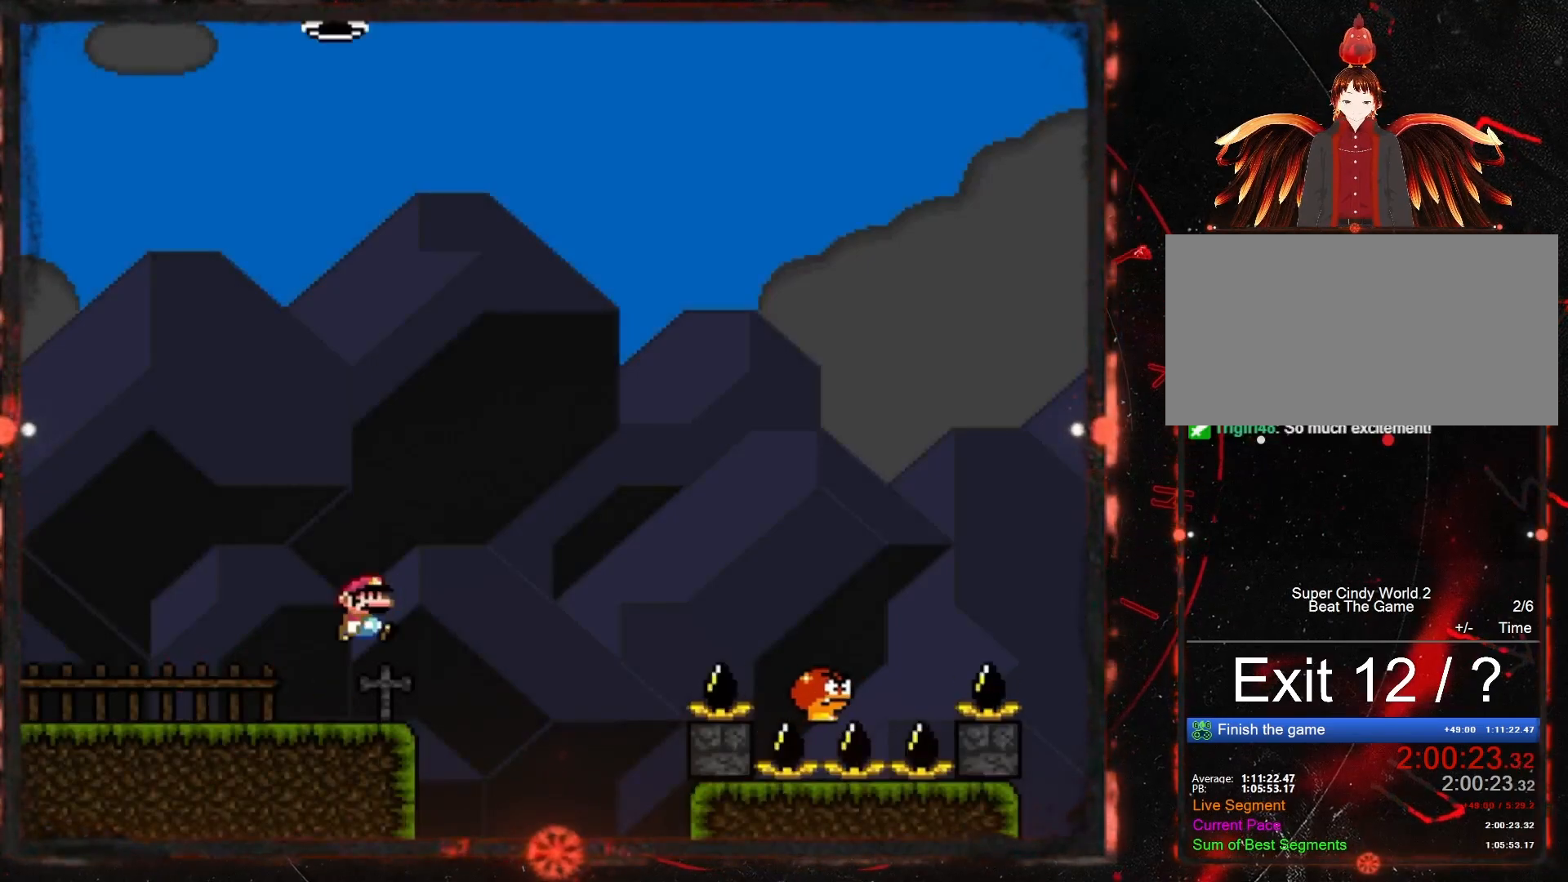
{"buttons": ["B", "Y", "DPAD_LEFT"], "events": [[283, "DPAD_RIGHT", "up"], [317, "DPAD_LEFT", "down"]]}
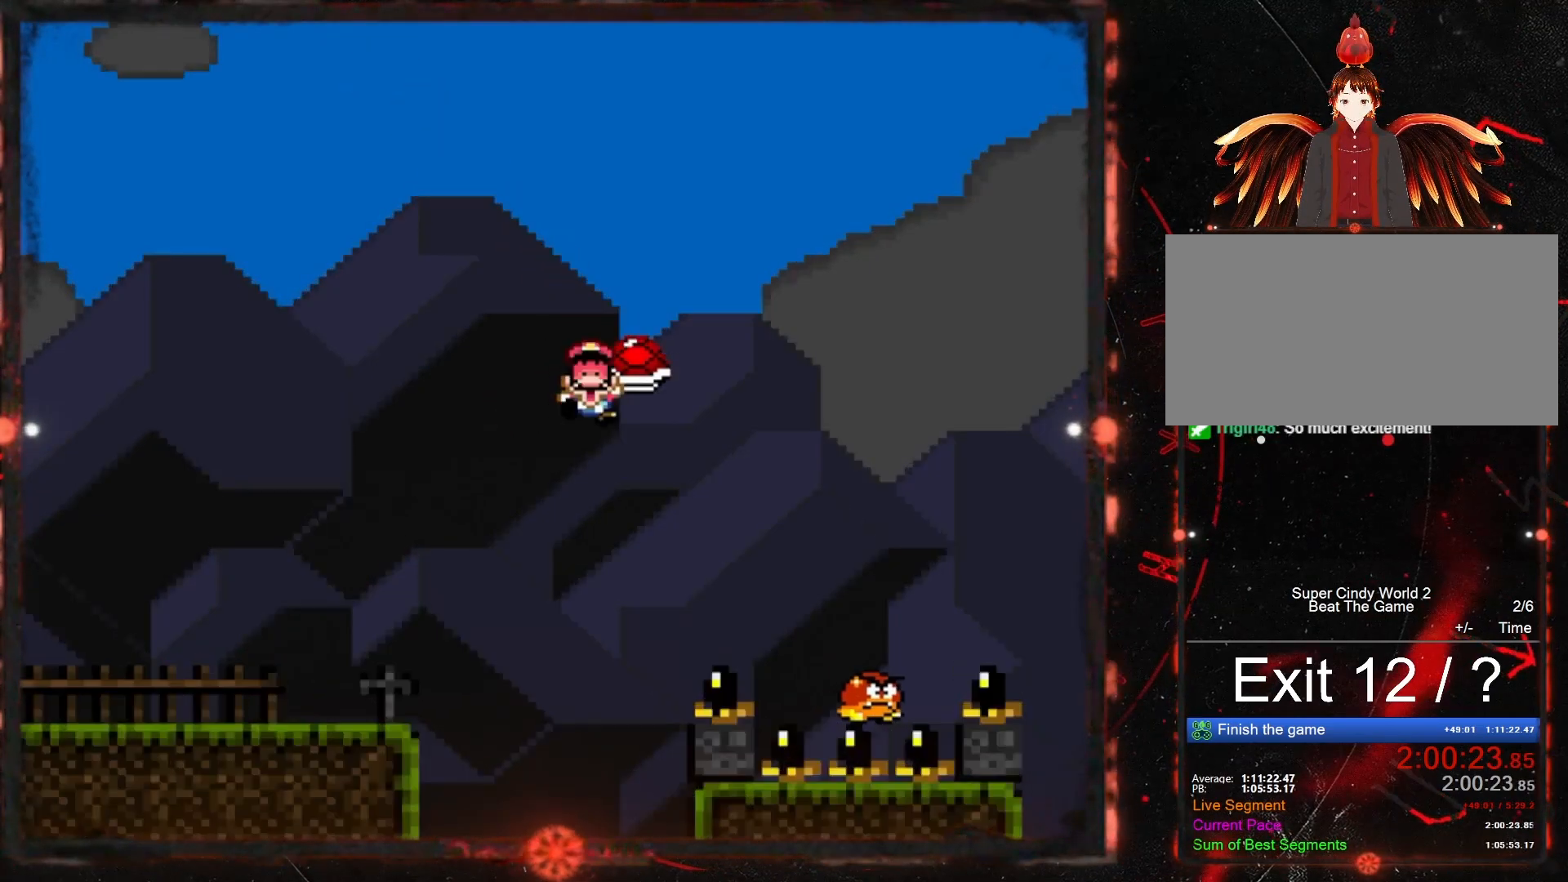
{"buttons": ["Y"], "events": [[383, "B", "up"], [417, "DPAD_LEFT", "up"]]}
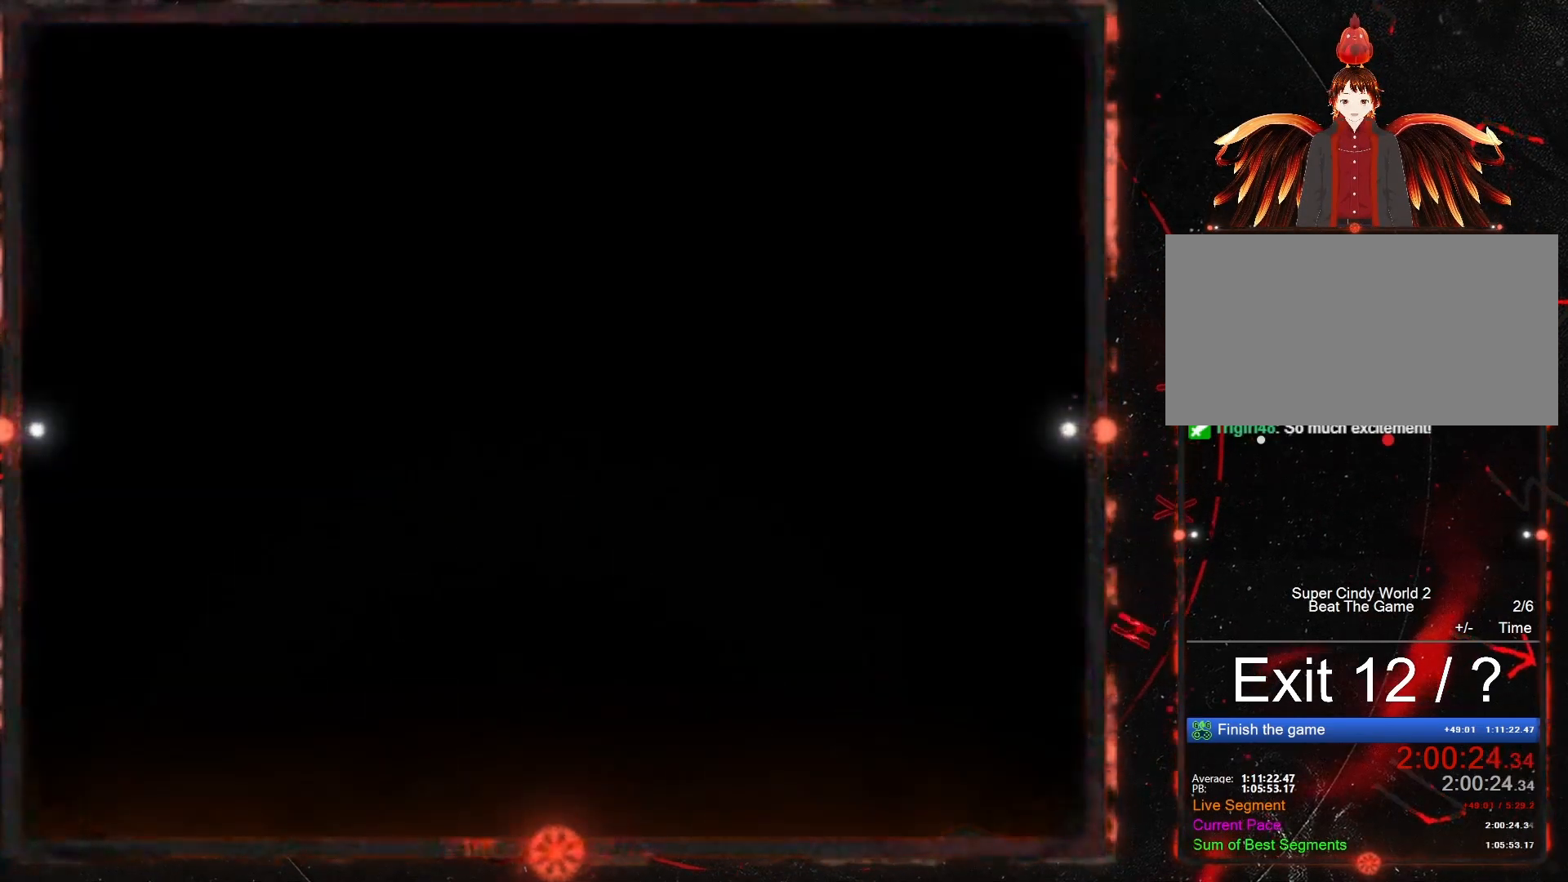
{"buttons": [], "events": [[167, "Y", "up"]]}
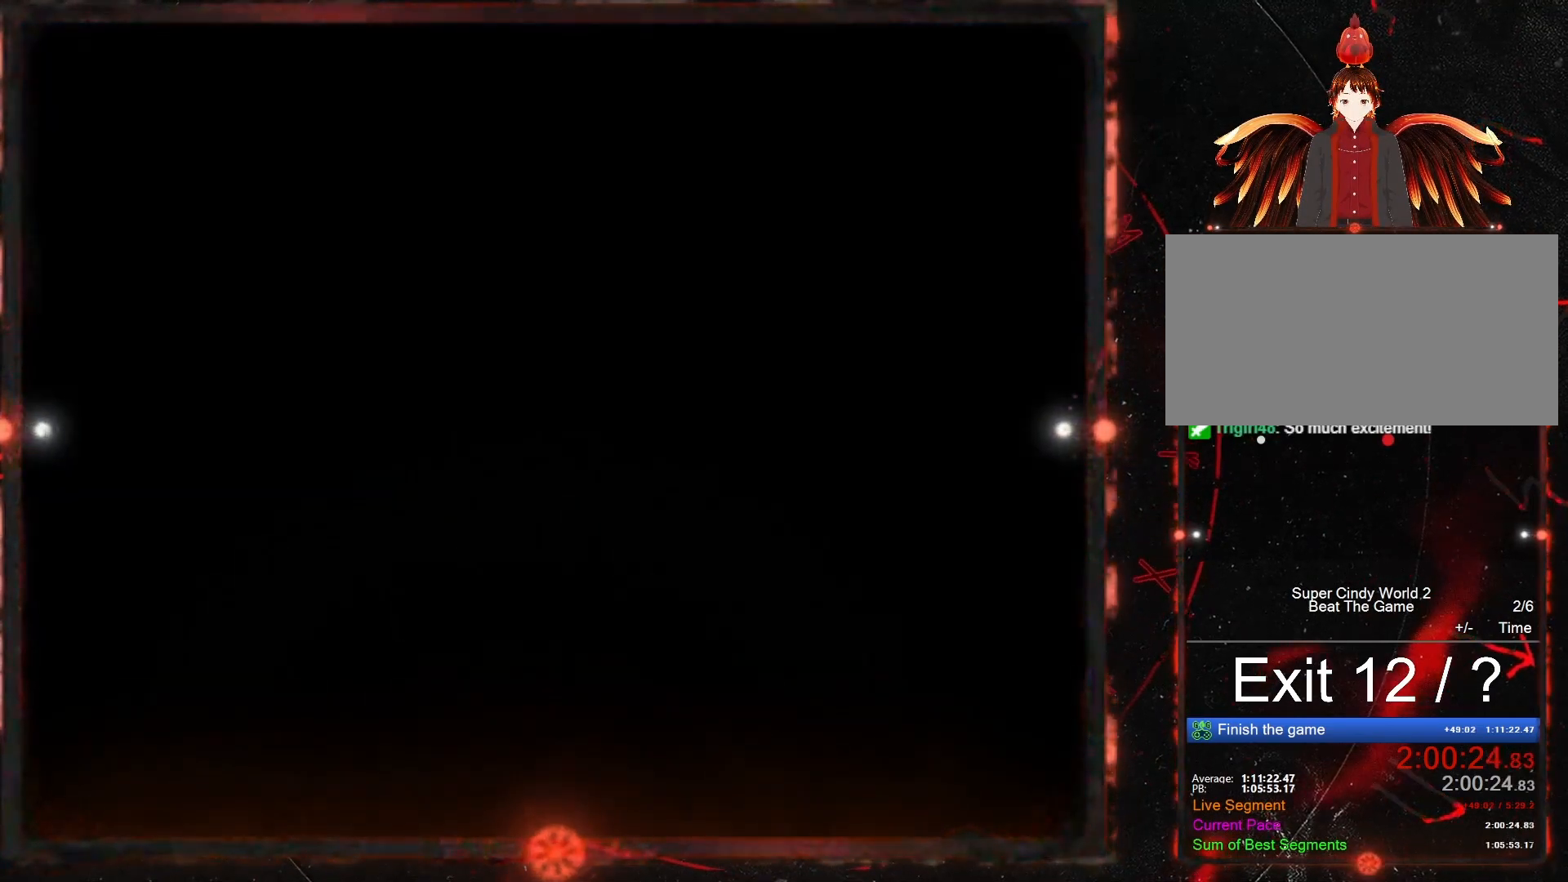
{"buttons": ["Y"], "events": [[300, "Y", "down"]]}
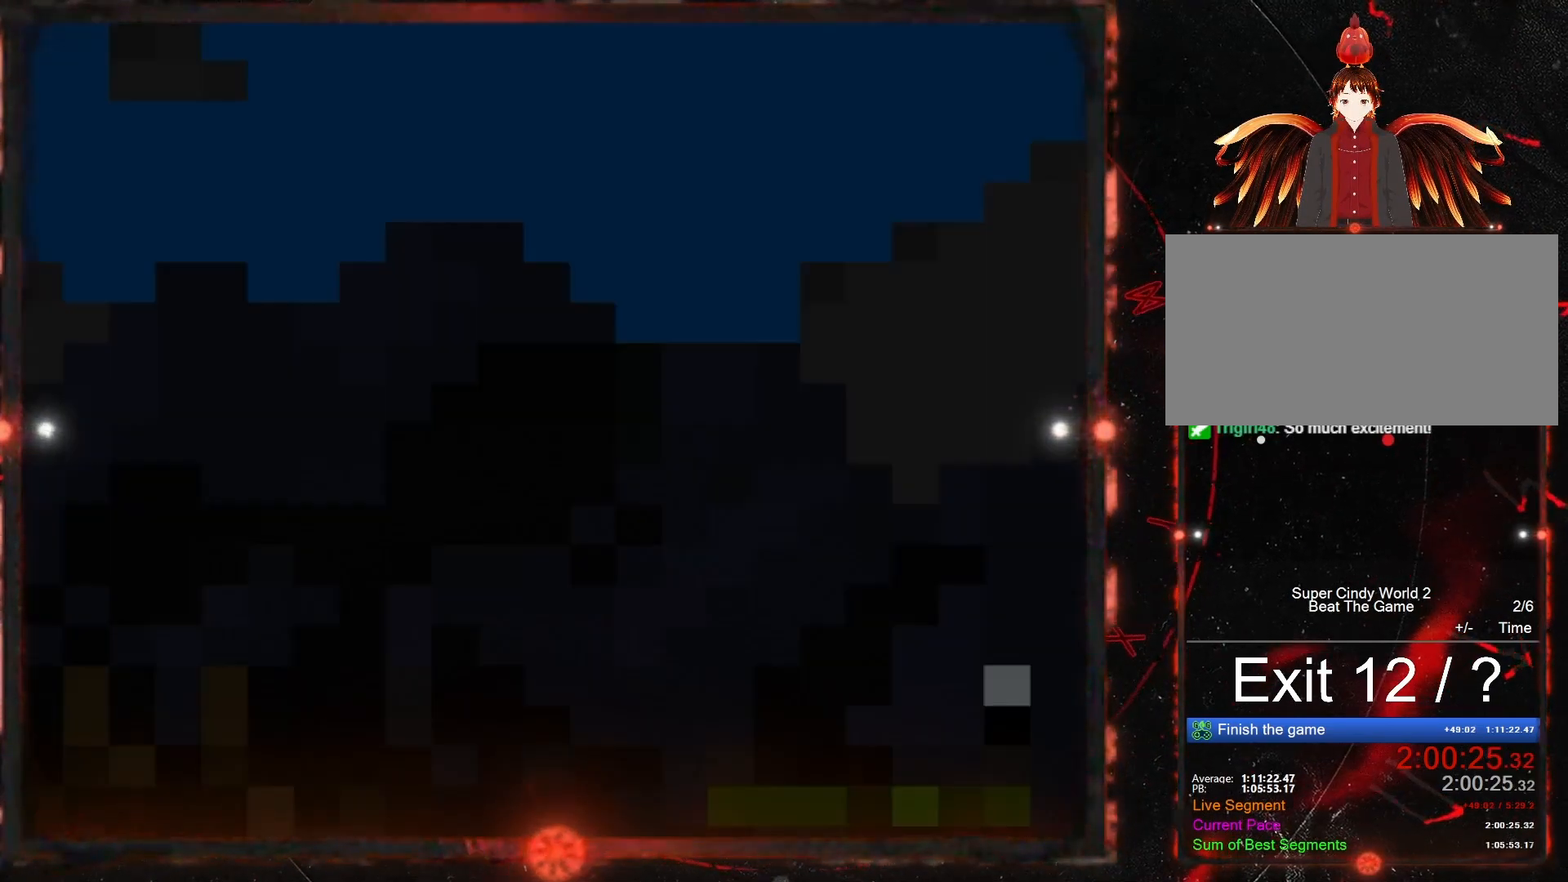
{"buttons": ["Y"], "events": []}
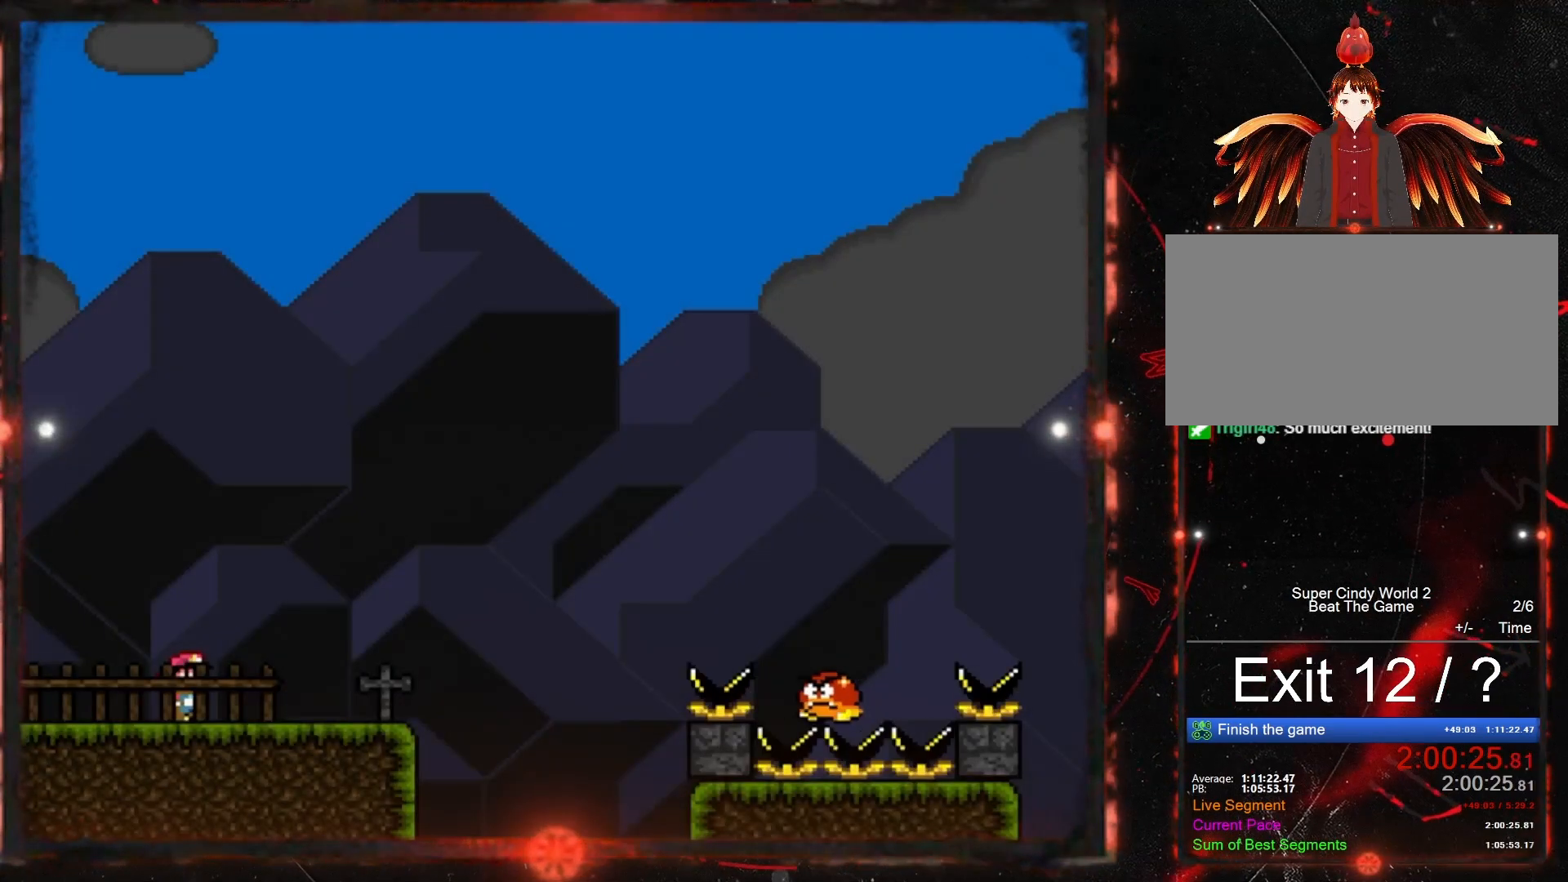
{"buttons": ["Y"], "events": [[217, "DPAD_RIGHT", "down"], [450, "DPAD_RIGHT", "up"]]}
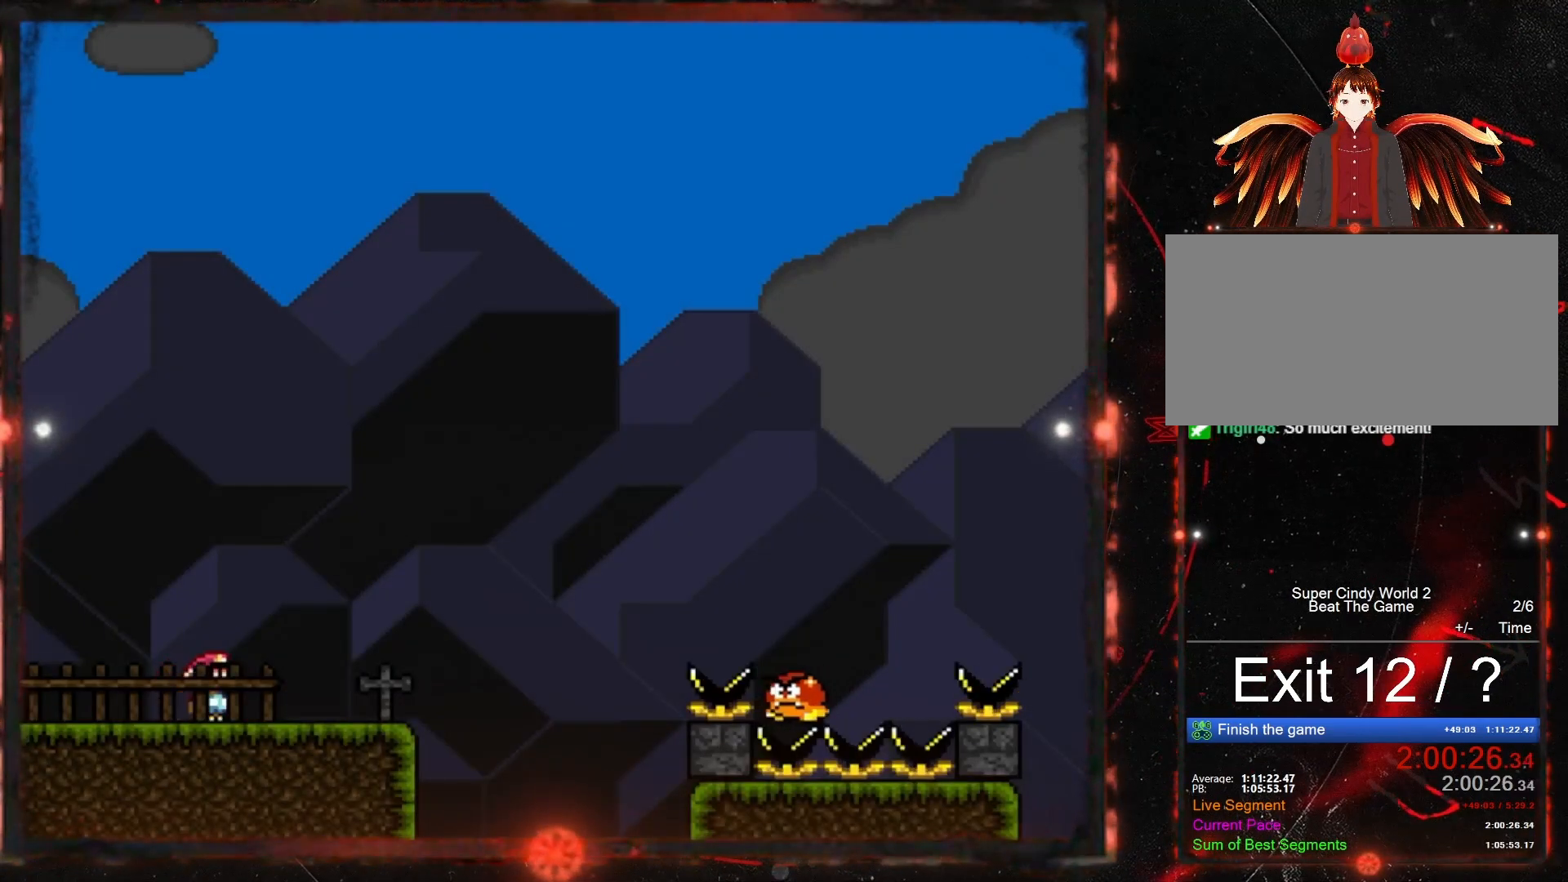
{"buttons": ["Y"], "events": []}
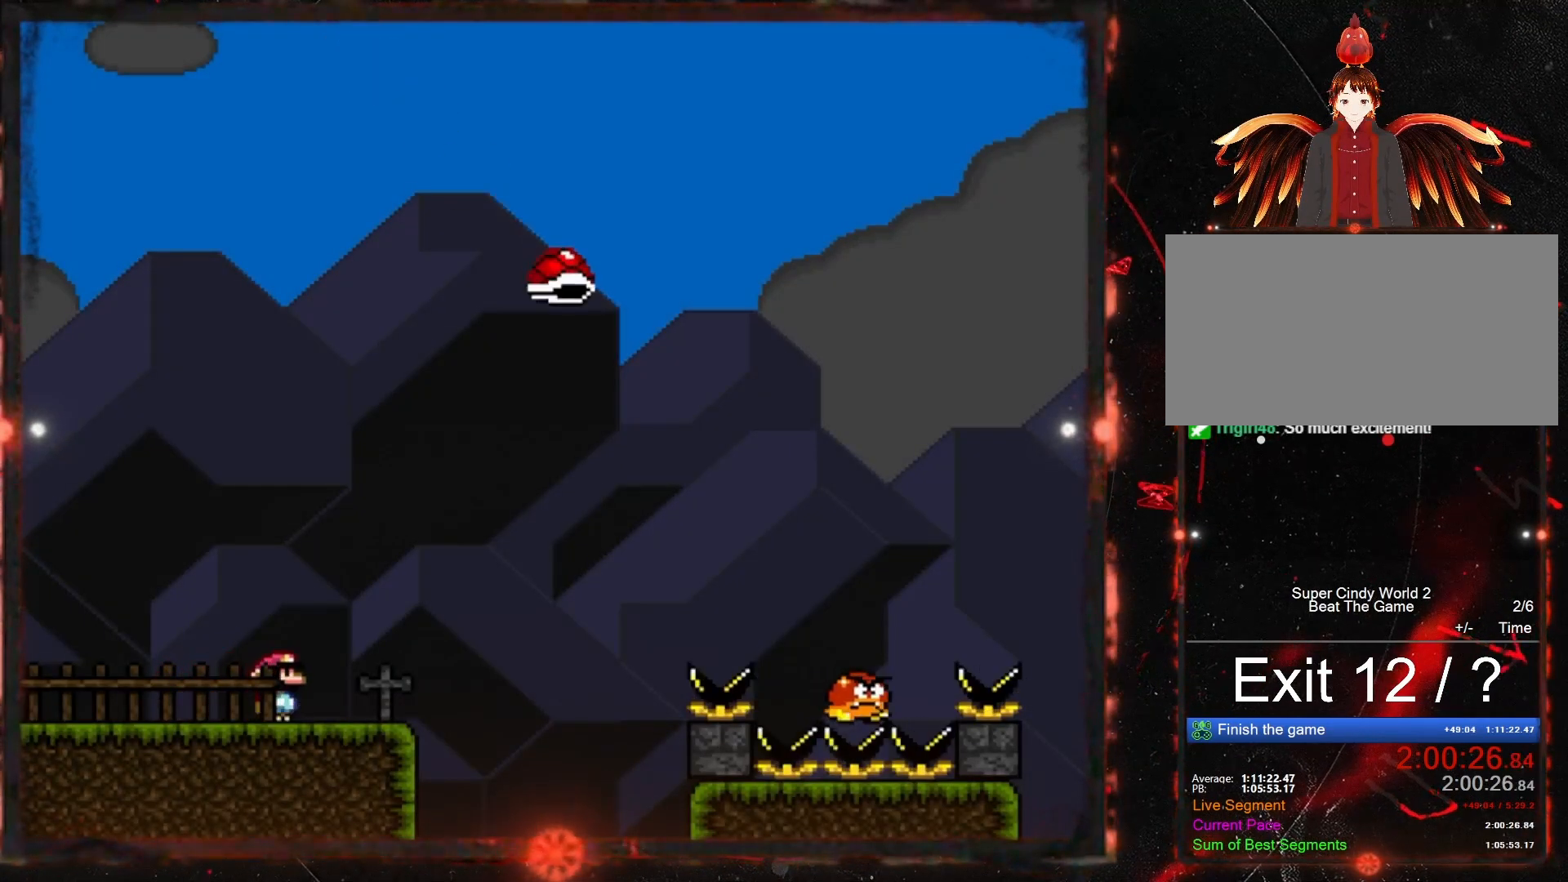
{"buttons": ["Y", "DPAD_RIGHT"], "events": [[467, "DPAD_RIGHT", "down"]]}
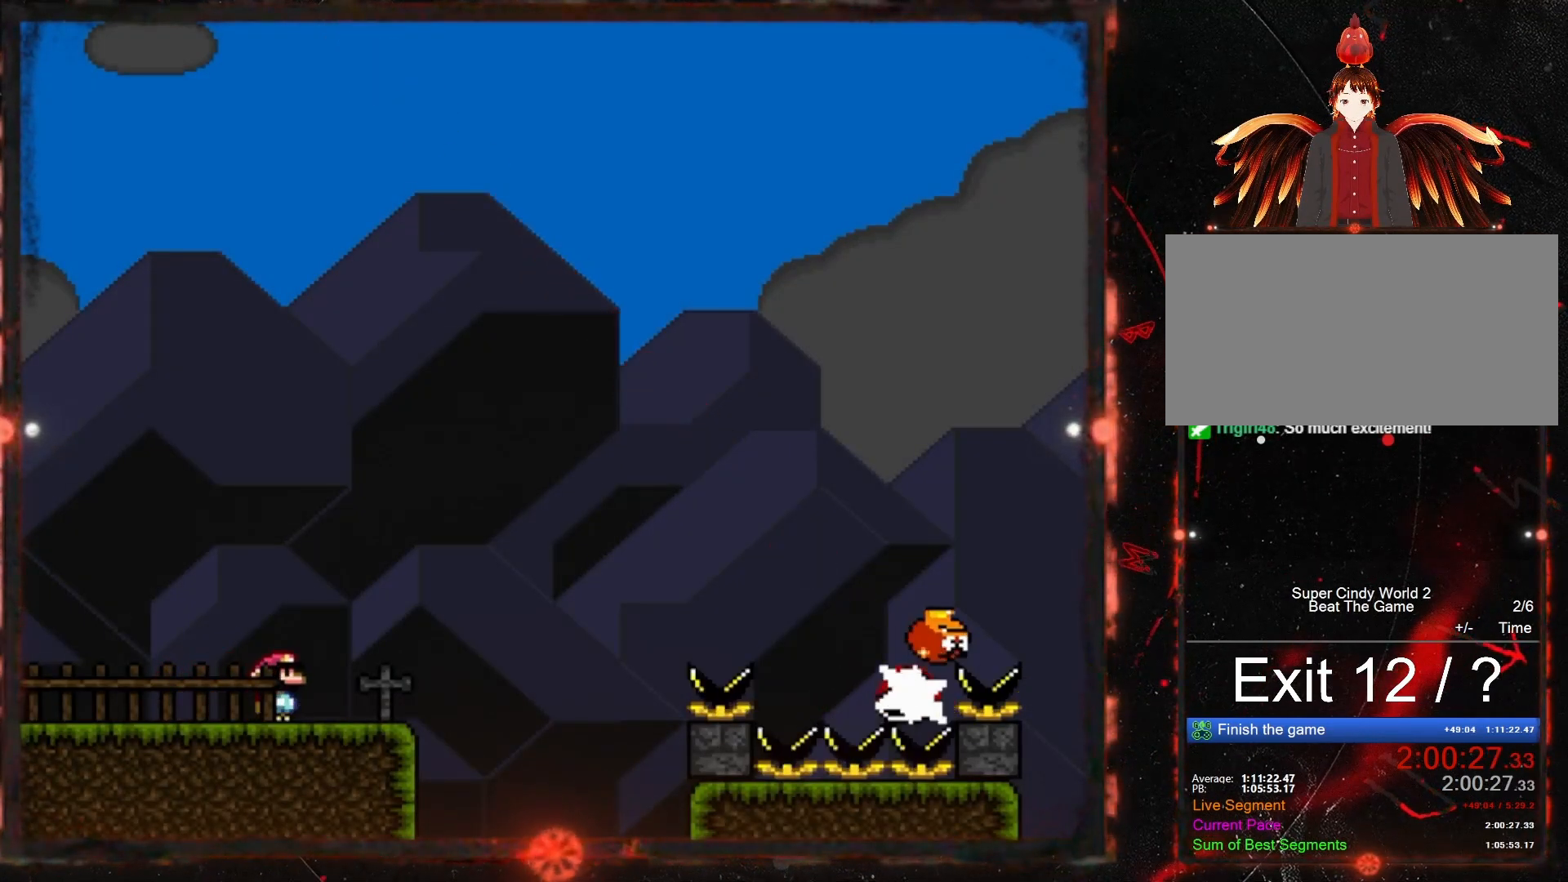
{"buttons": ["B", "Y", "DPAD_RIGHT"], "events": [[267, "B", "down"]]}
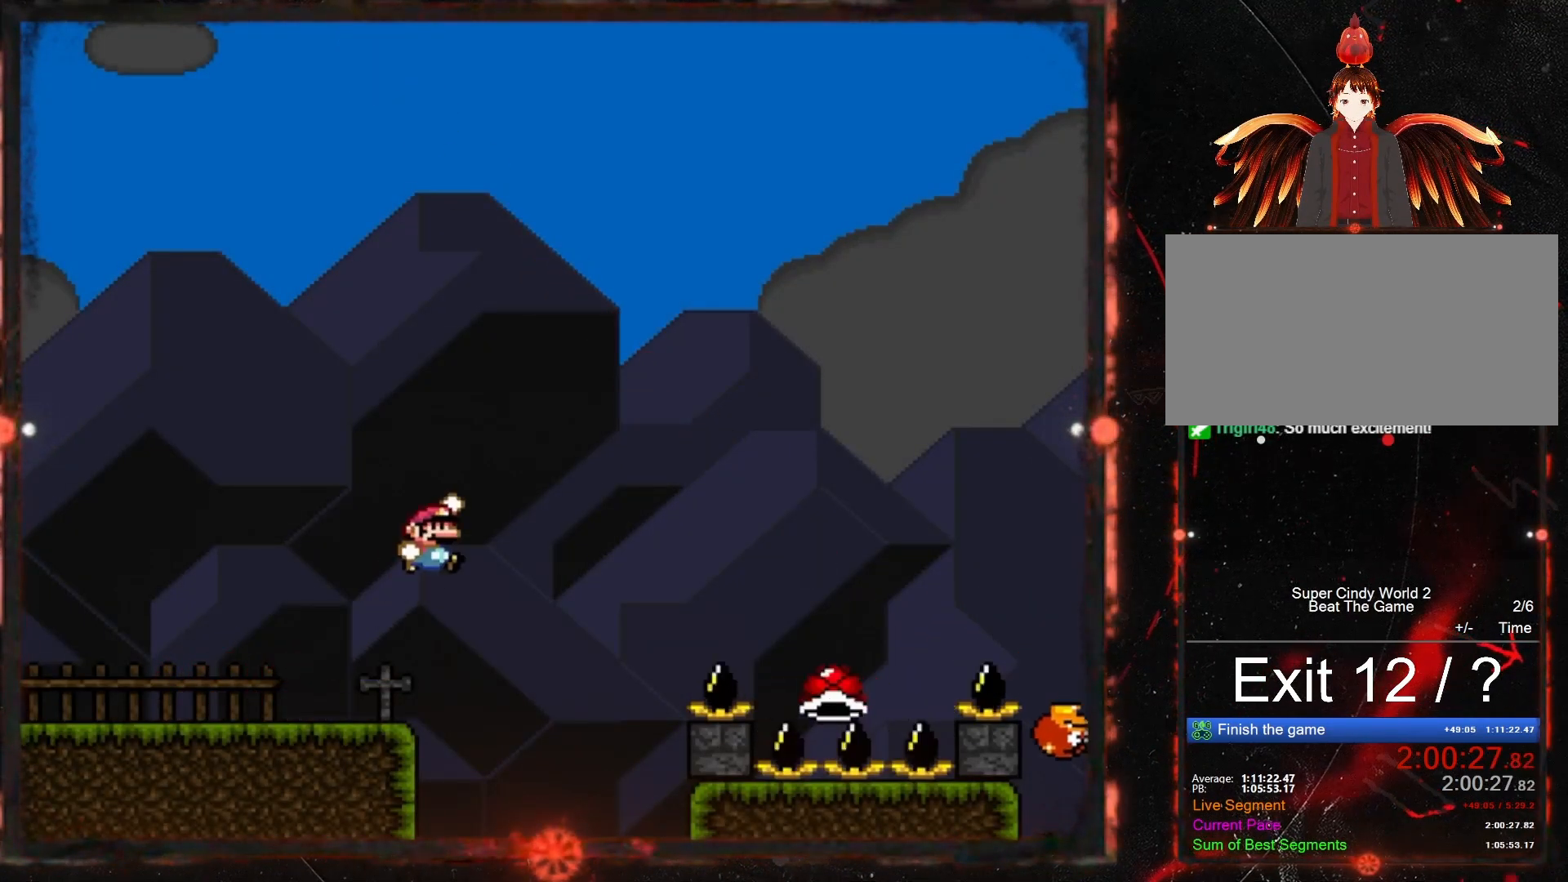
{"buttons": ["B", "Y"], "events": [[467, "DPAD_RIGHT", "up"]]}
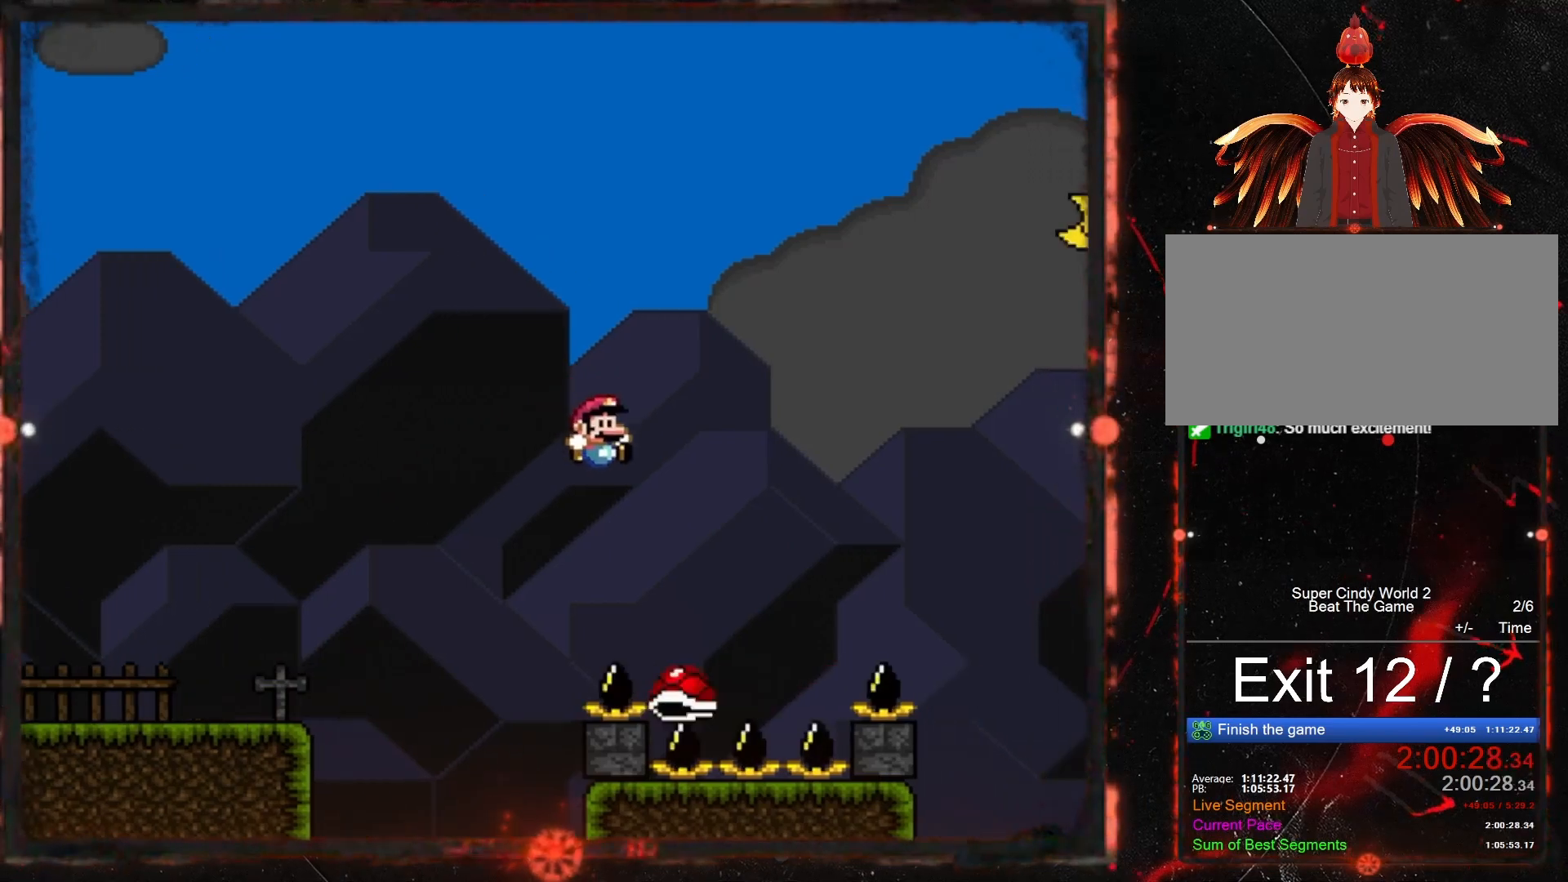
{"buttons": ["B", "Y", "DPAD_RIGHT"], "events": [[50, "DPAD_LEFT", "down"], [133, "DPAD_LEFT", "up"], [167, "DPAD_RIGHT", "down"]]}
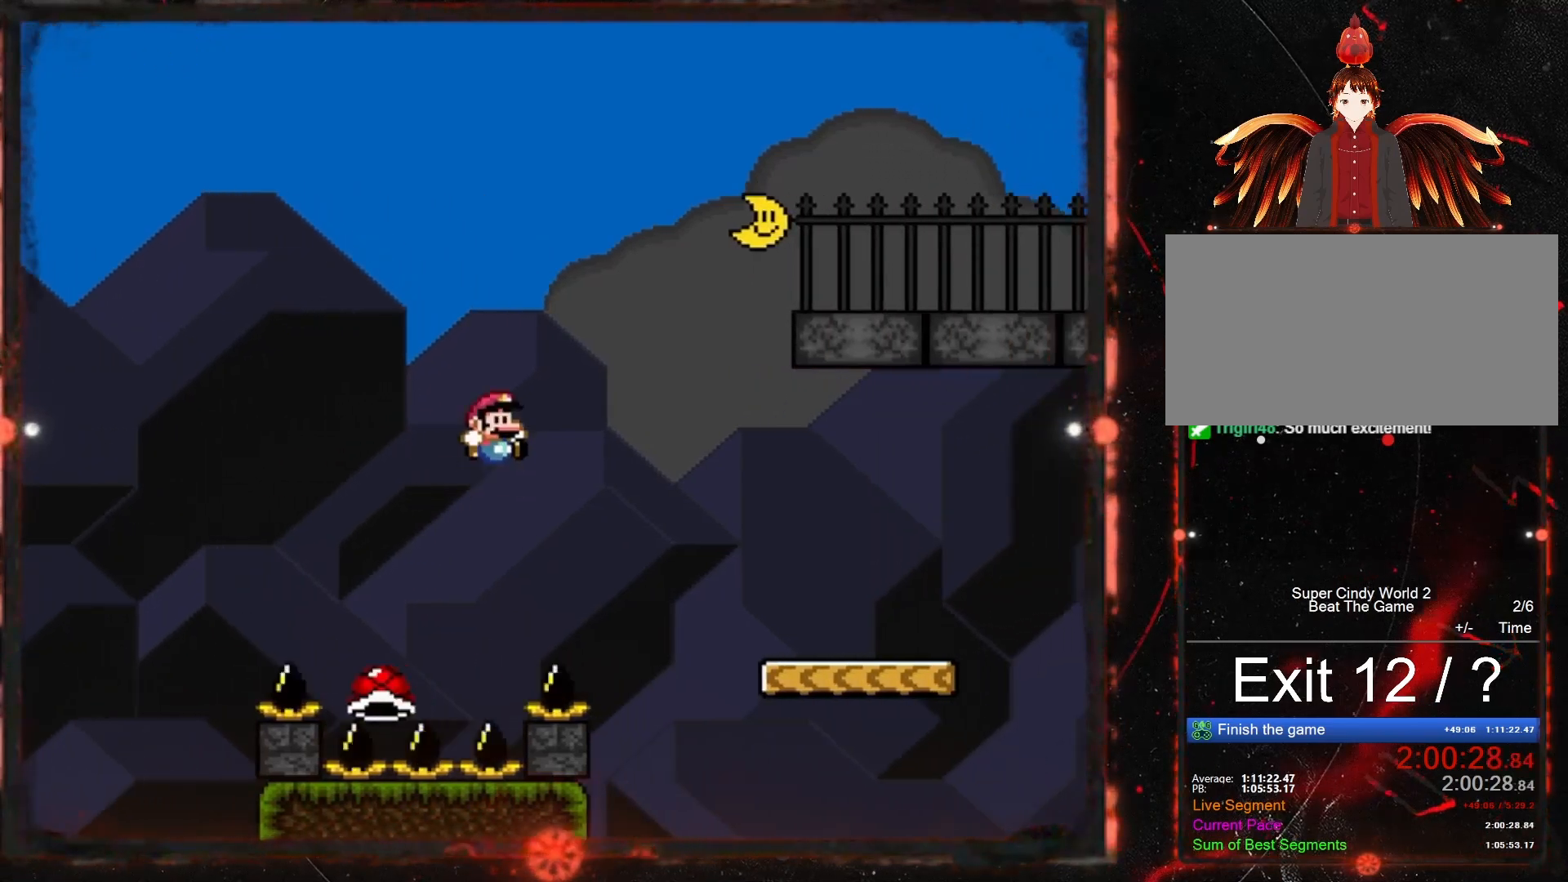
{"buttons": ["Y", "DPAD_RIGHT"], "events": [[150, "B", "up"], [217, "DPAD_RIGHT", "up"], [300, "DPAD_RIGHT", "down"]]}
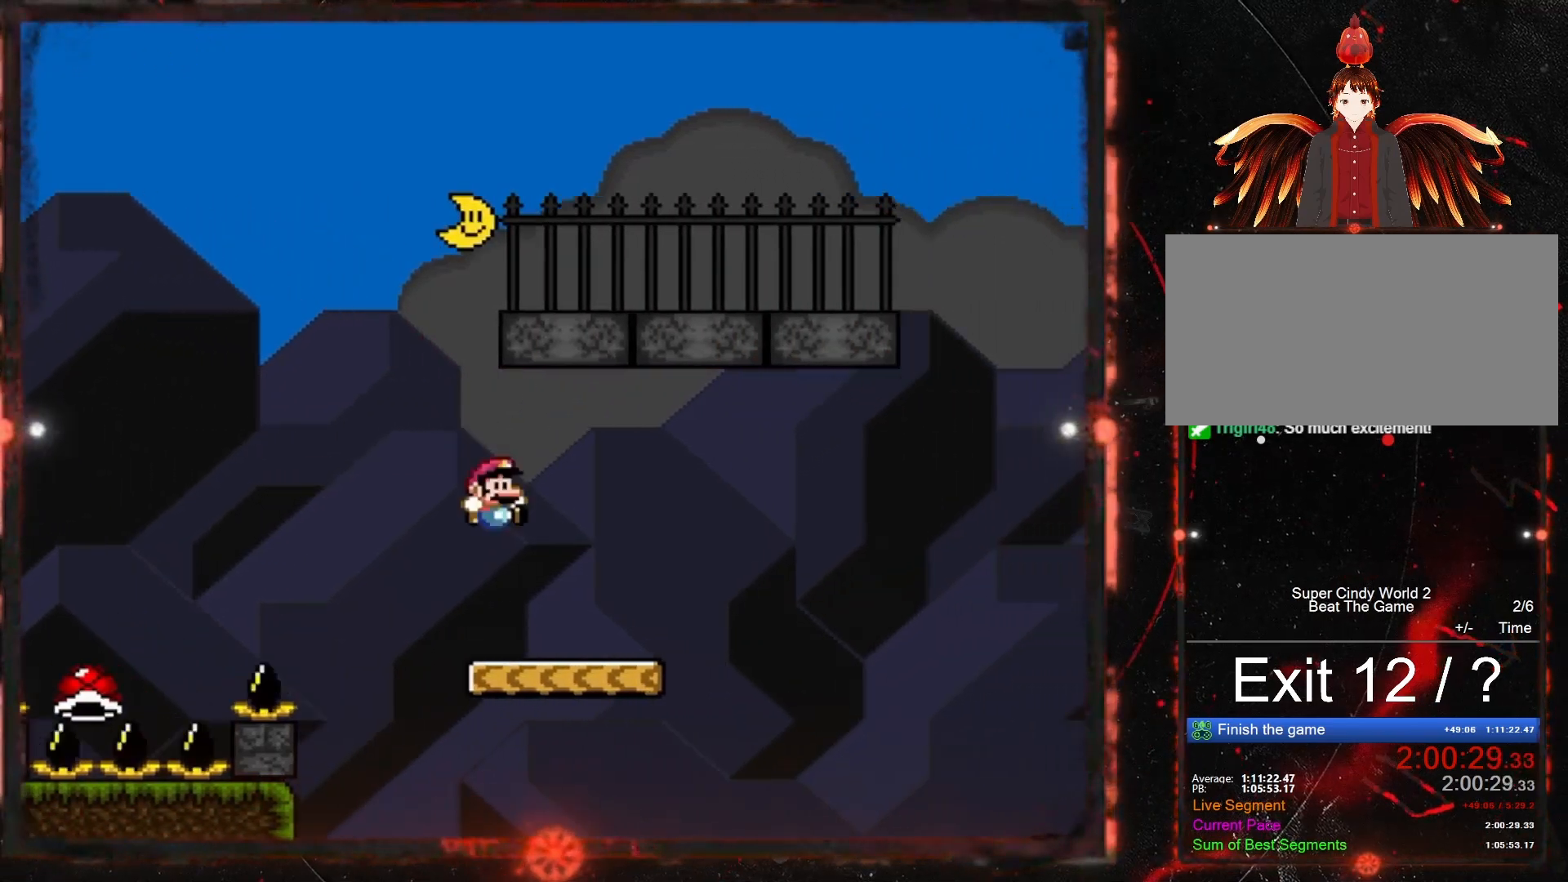
{"buttons": ["B", "Y", "DPAD_RIGHT"], "events": [[250, "B", "down"]]}
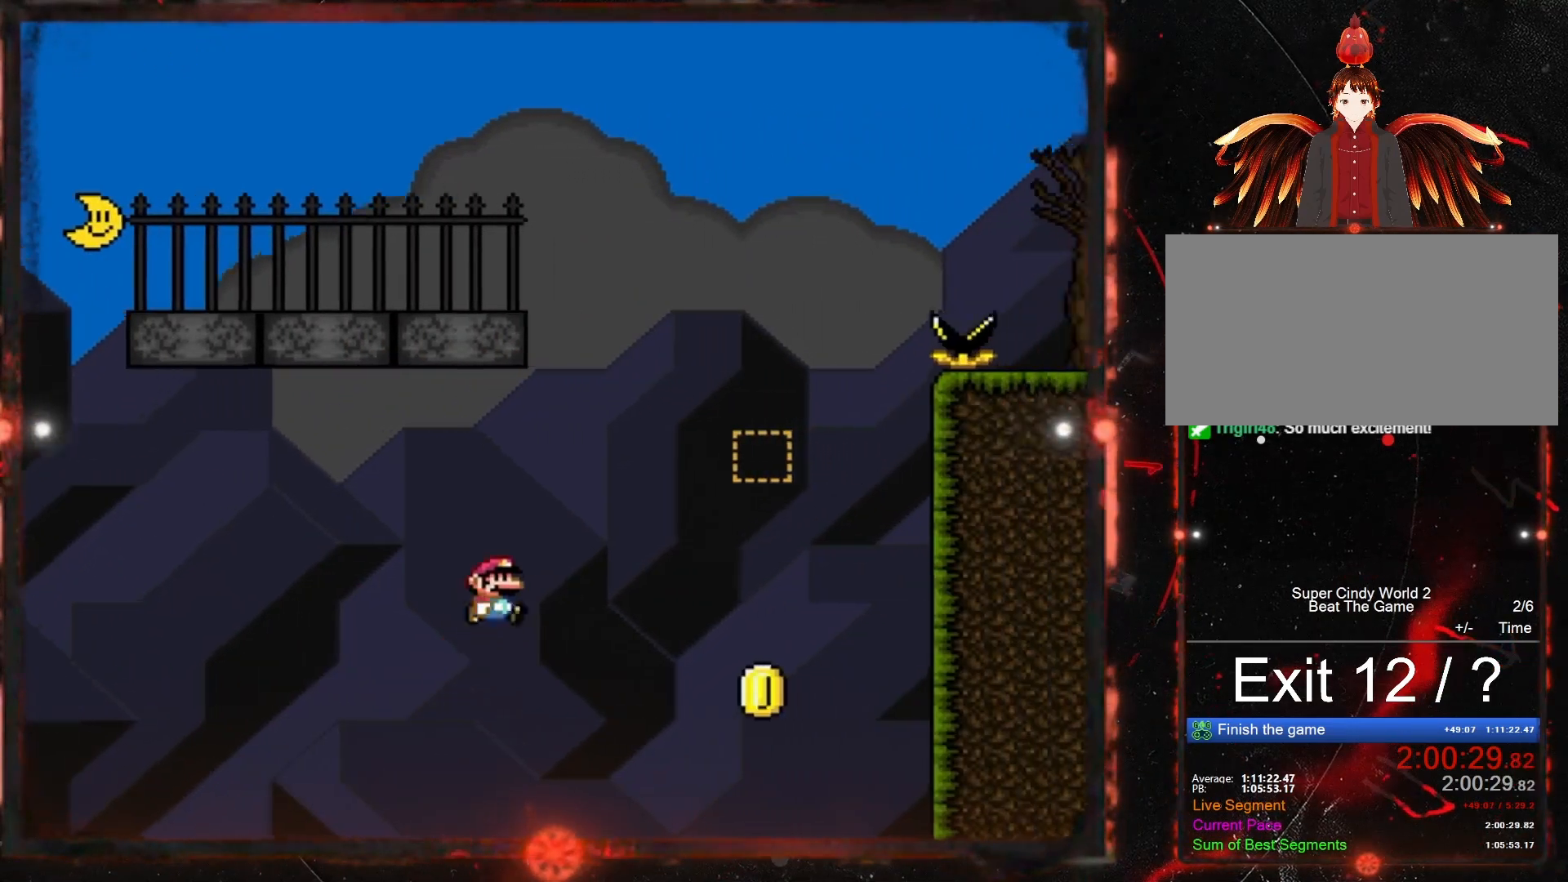
{"buttons": ["B", "Y", "DPAD_LEFT"], "events": [[250, "DPAD_RIGHT", "up"], [350, "DPAD_LEFT", "down"], [433, "DPAD_LEFT", "up"], [483, "DPAD_LEFT", "down"]]}
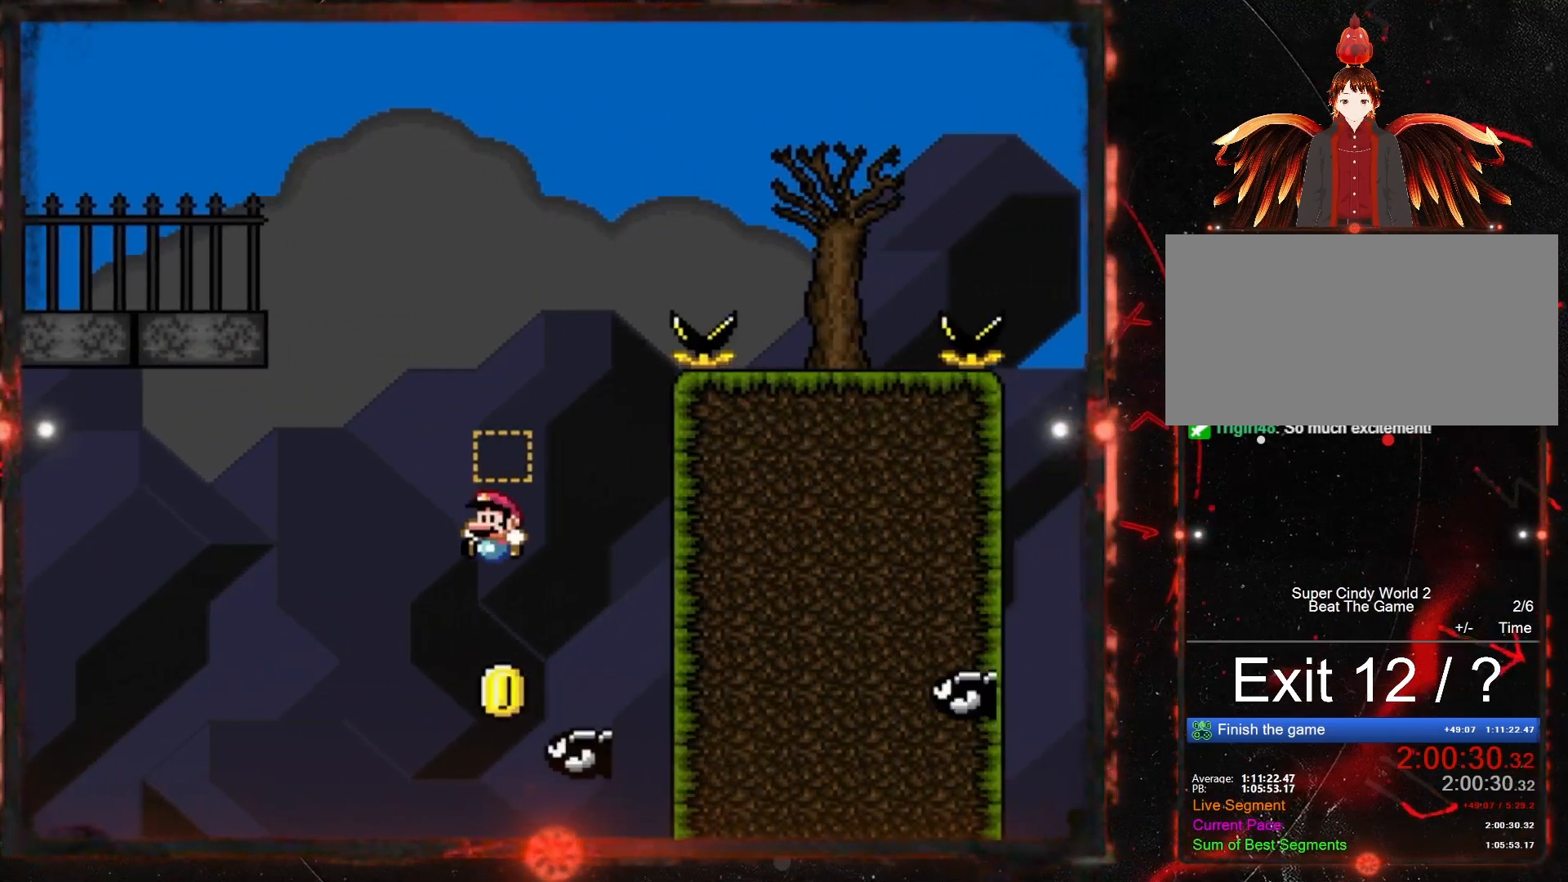
{"buttons": ["B", "Y"], "events": [[33, "DPAD_LEFT", "up"], [200, "DPAD_RIGHT", "down"], [333, "DPAD_RIGHT", "up"]]}
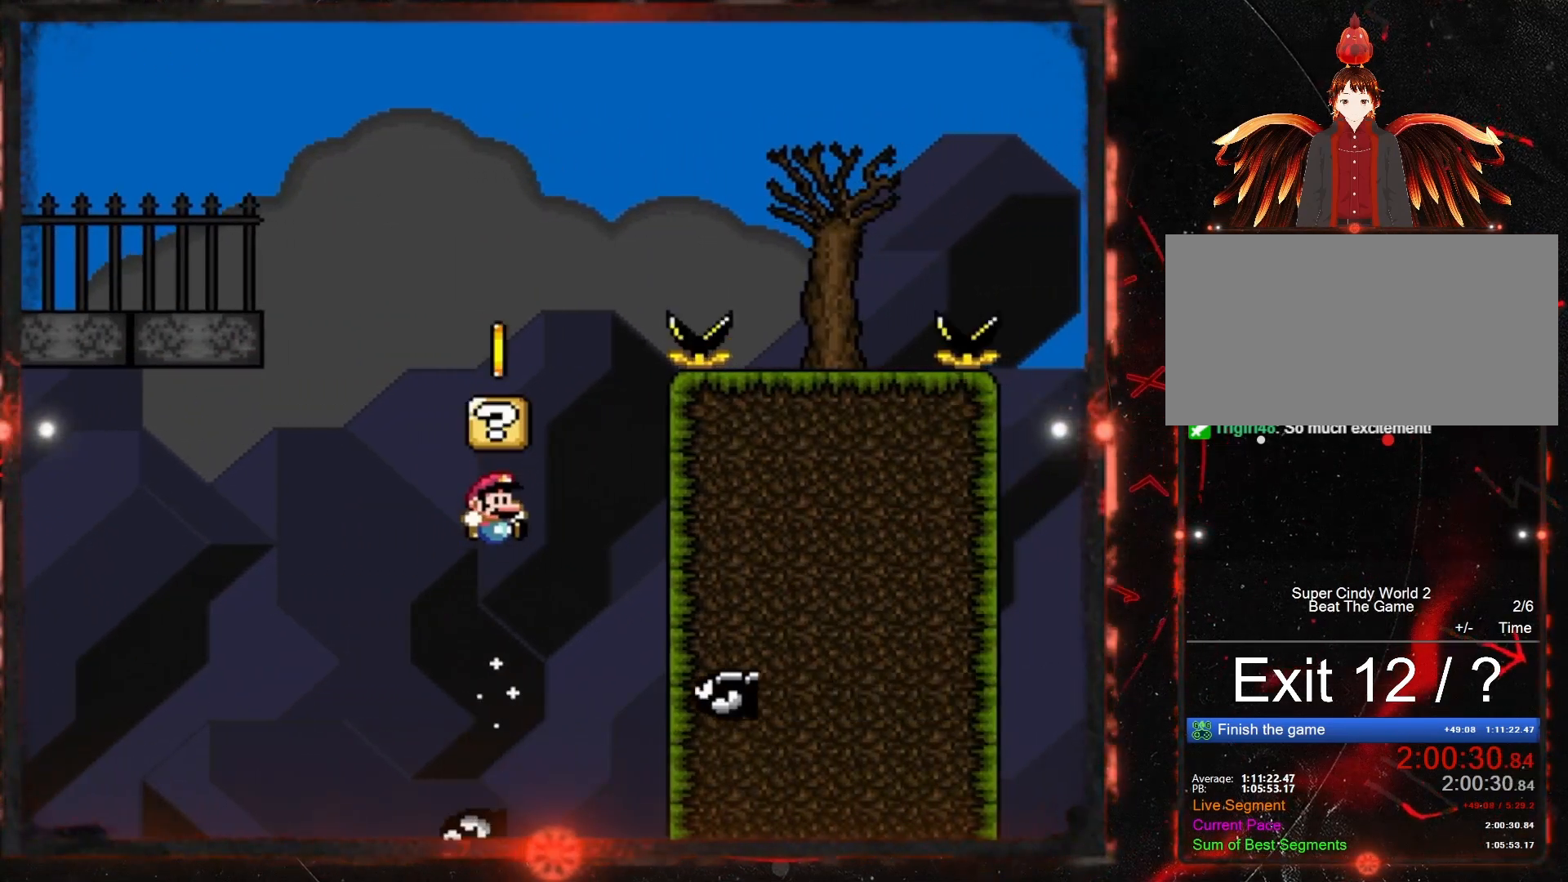
{"buttons": ["B", "Y", "DPAD_RIGHT"], "events": [[50, "DPAD_LEFT", "down"], [200, "DPAD_LEFT", "up"], [250, "DPAD_RIGHT", "down"]]}
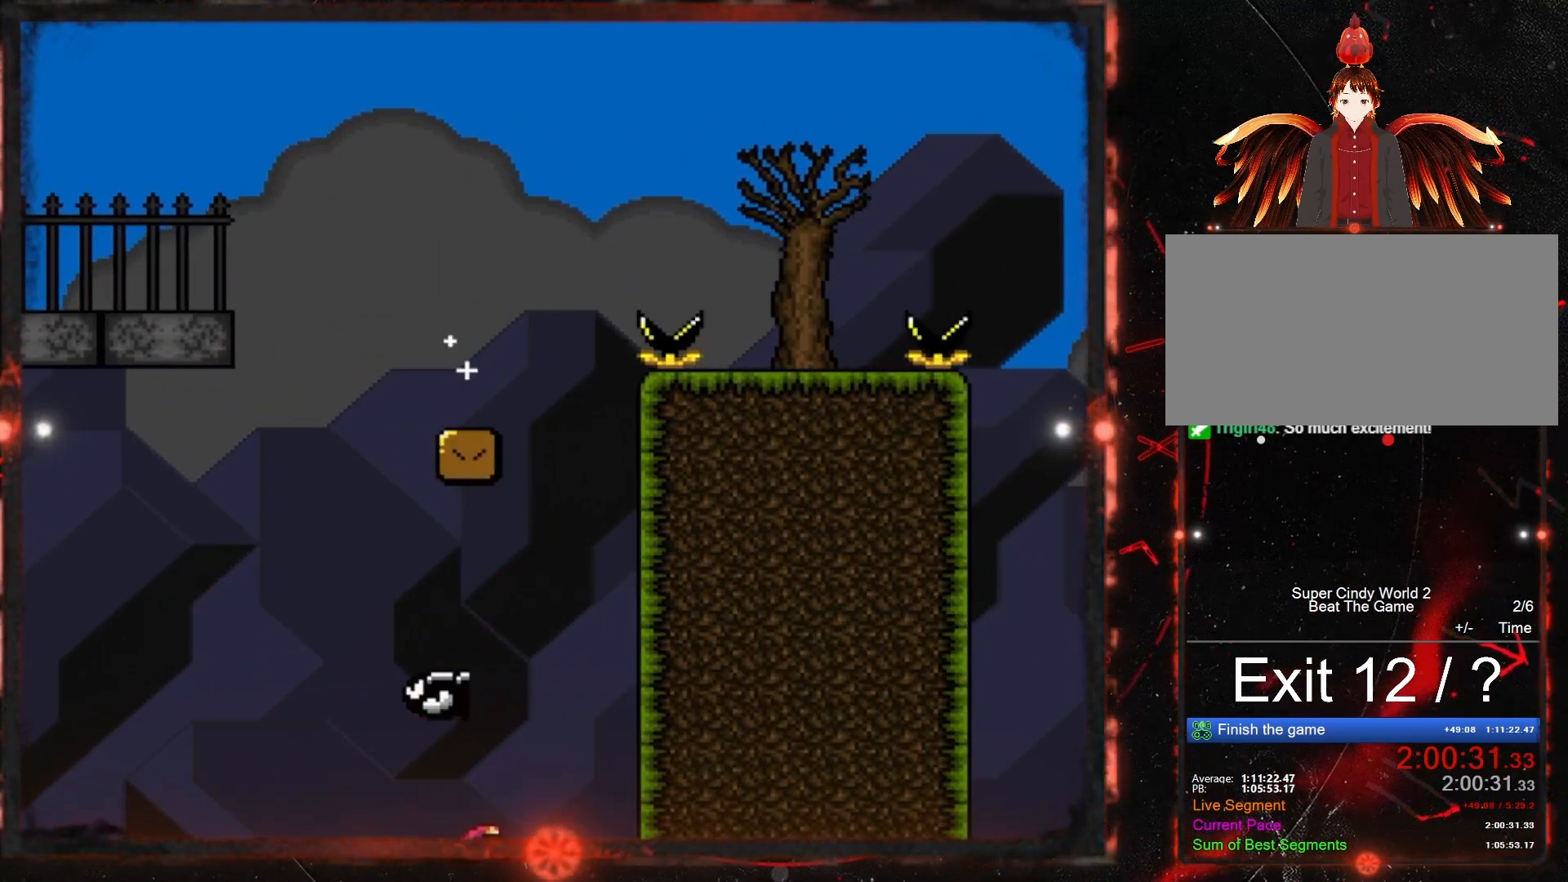
{"buttons": ["Y"], "events": [[67, "DPAD_RIGHT", "up"], [200, "B", "up"]]}
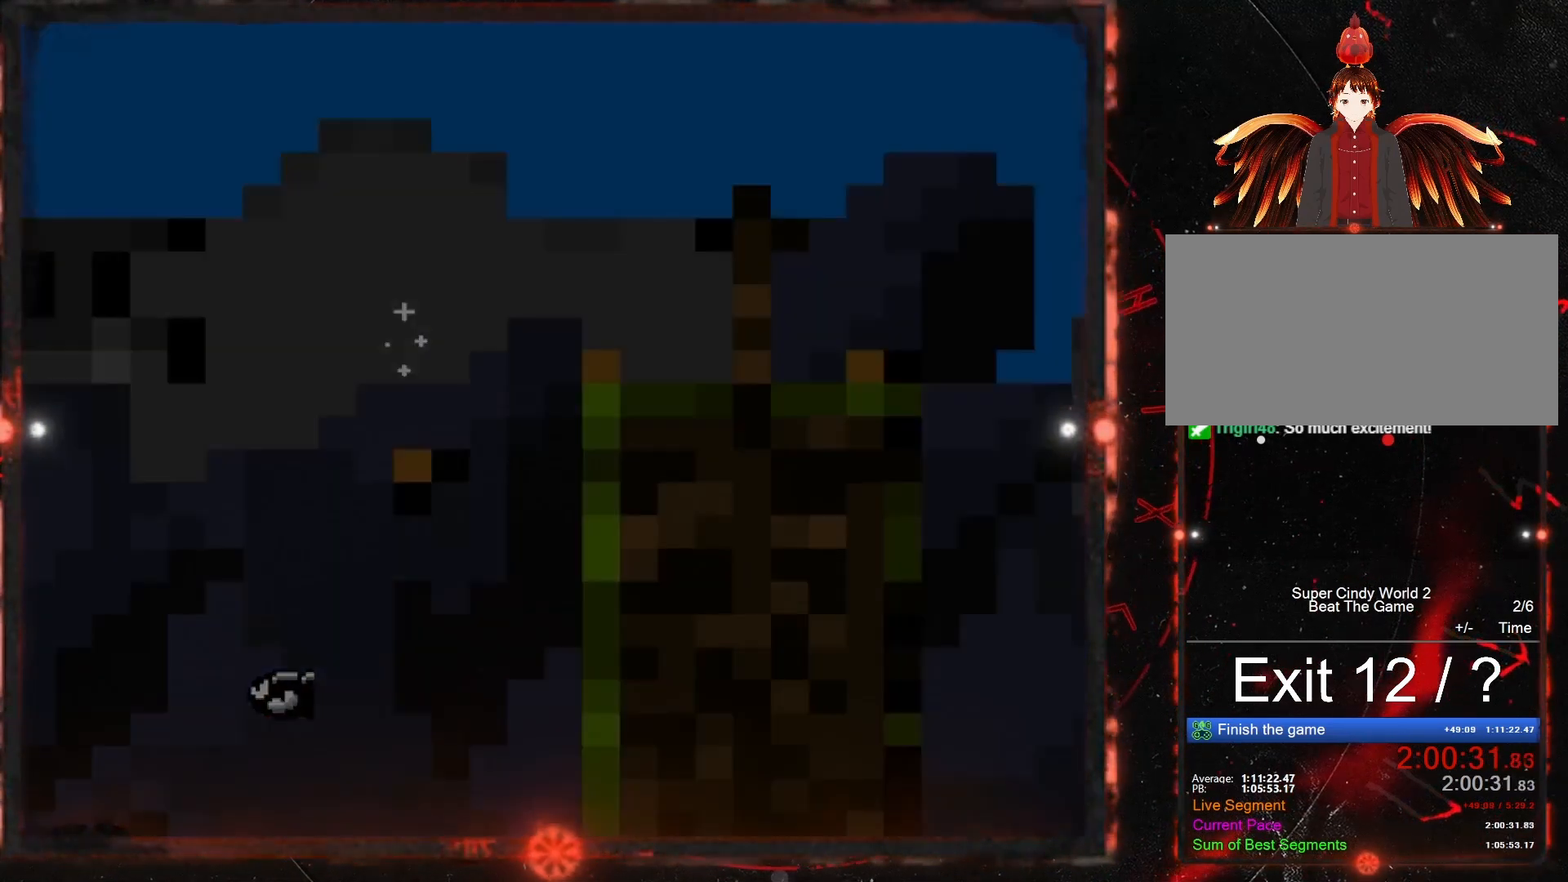
{"buttons": [], "events": [[450, "Y", "up"]]}
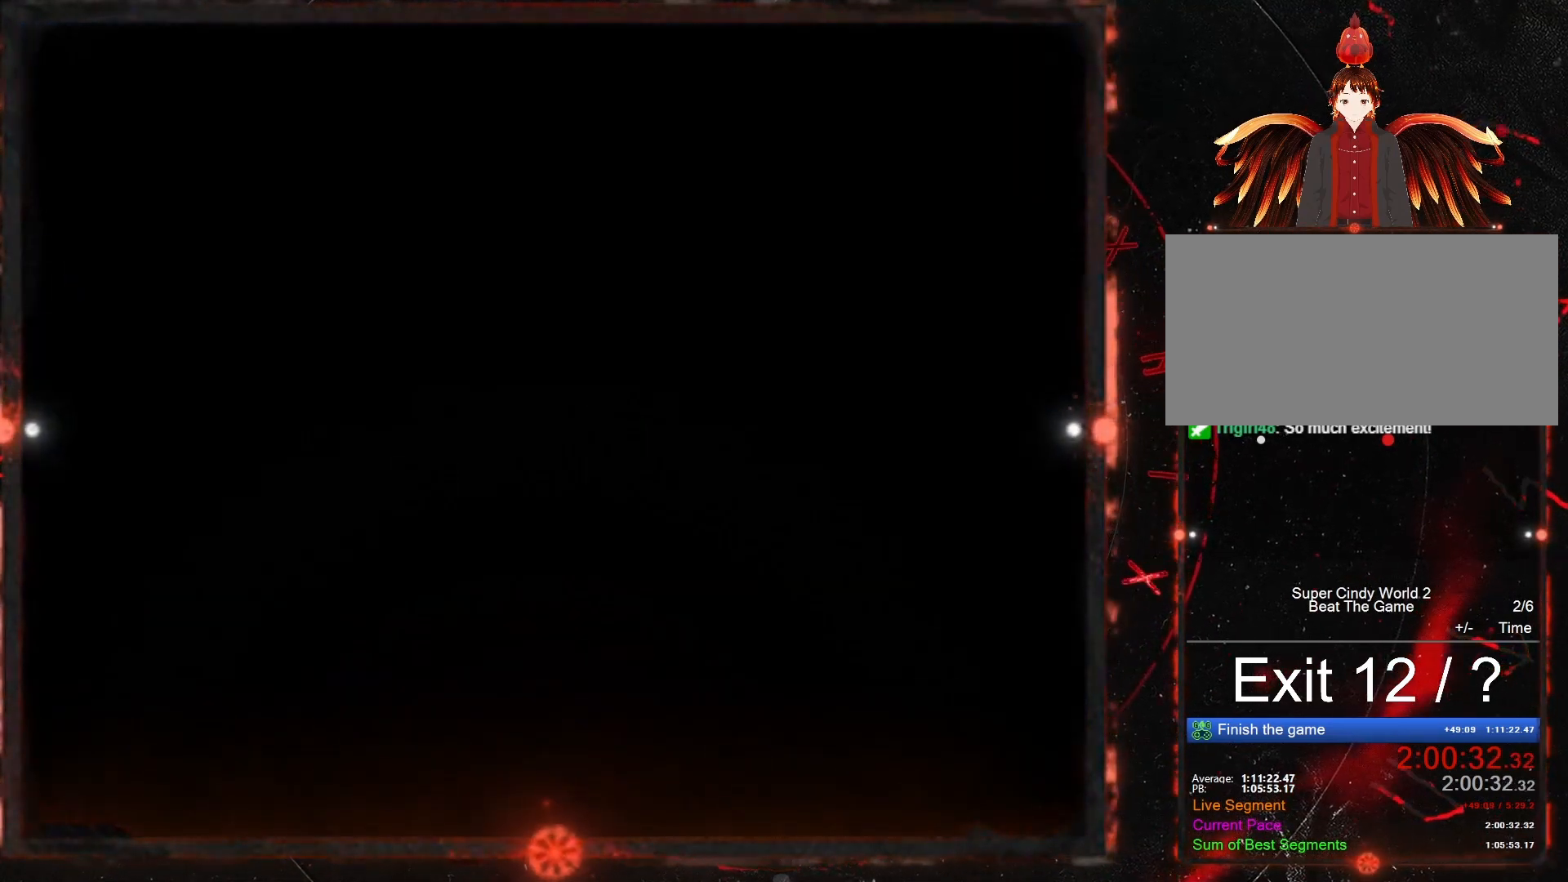
{"buttons": [], "events": []}
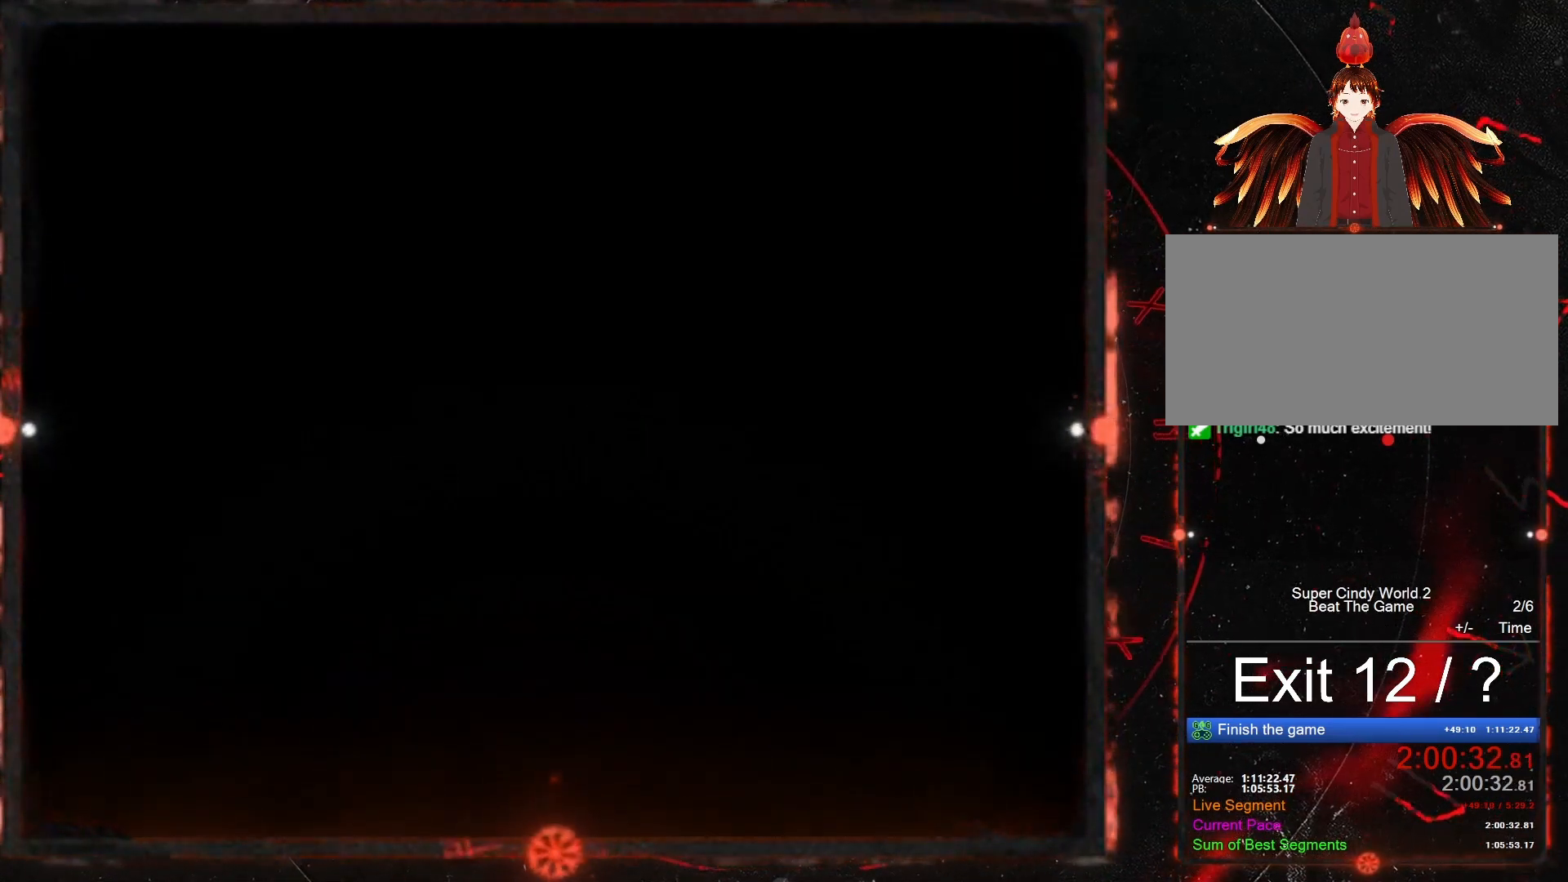
{"buttons": ["Y"], "events": [[50, "Y", "down"]]}
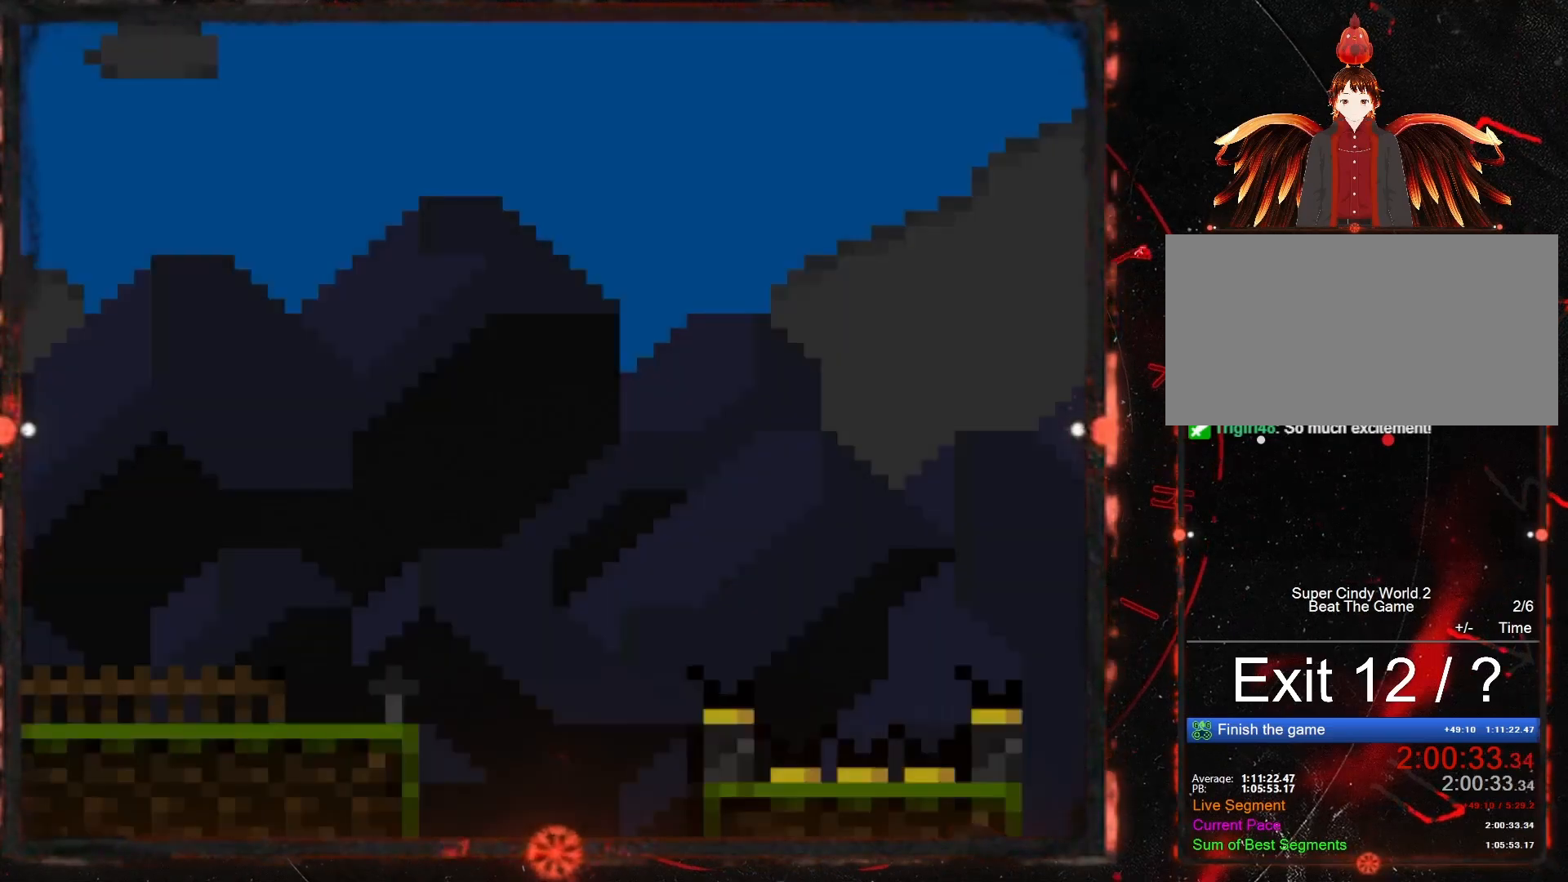
{"buttons": ["Y", "DPAD_RIGHT"], "events": [[250, "DPAD_RIGHT", "down"]]}
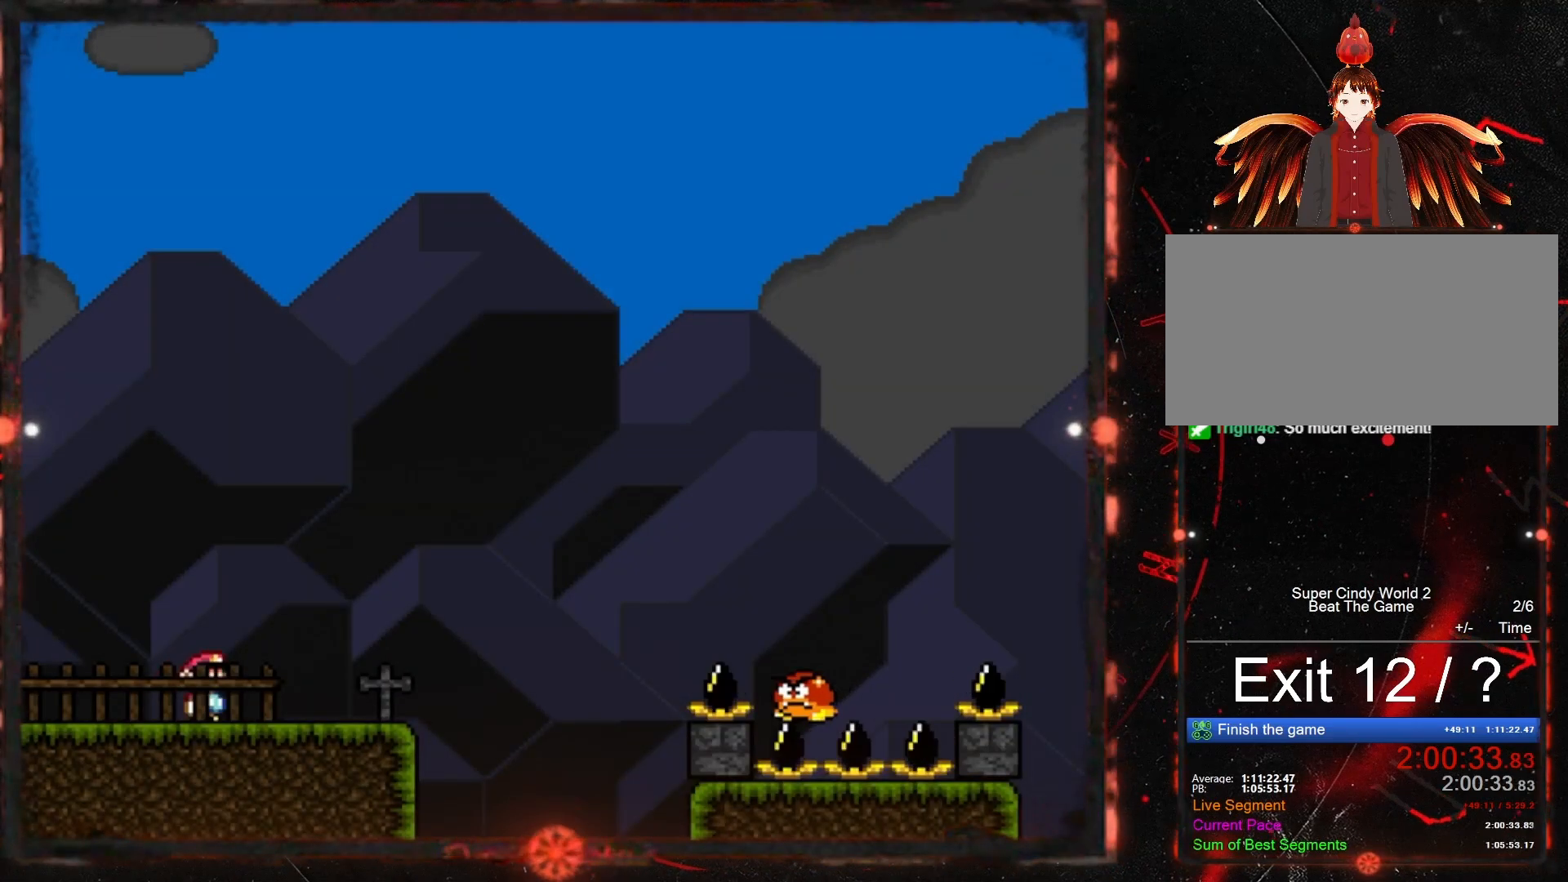
{"buttons": ["Y", "DPAD_LEFT"], "events": [[250, "B", "down"], [283, "DPAD_RIGHT", "up"], [300, "DPAD_LEFT", "down"], [433, "B", "up"]]}
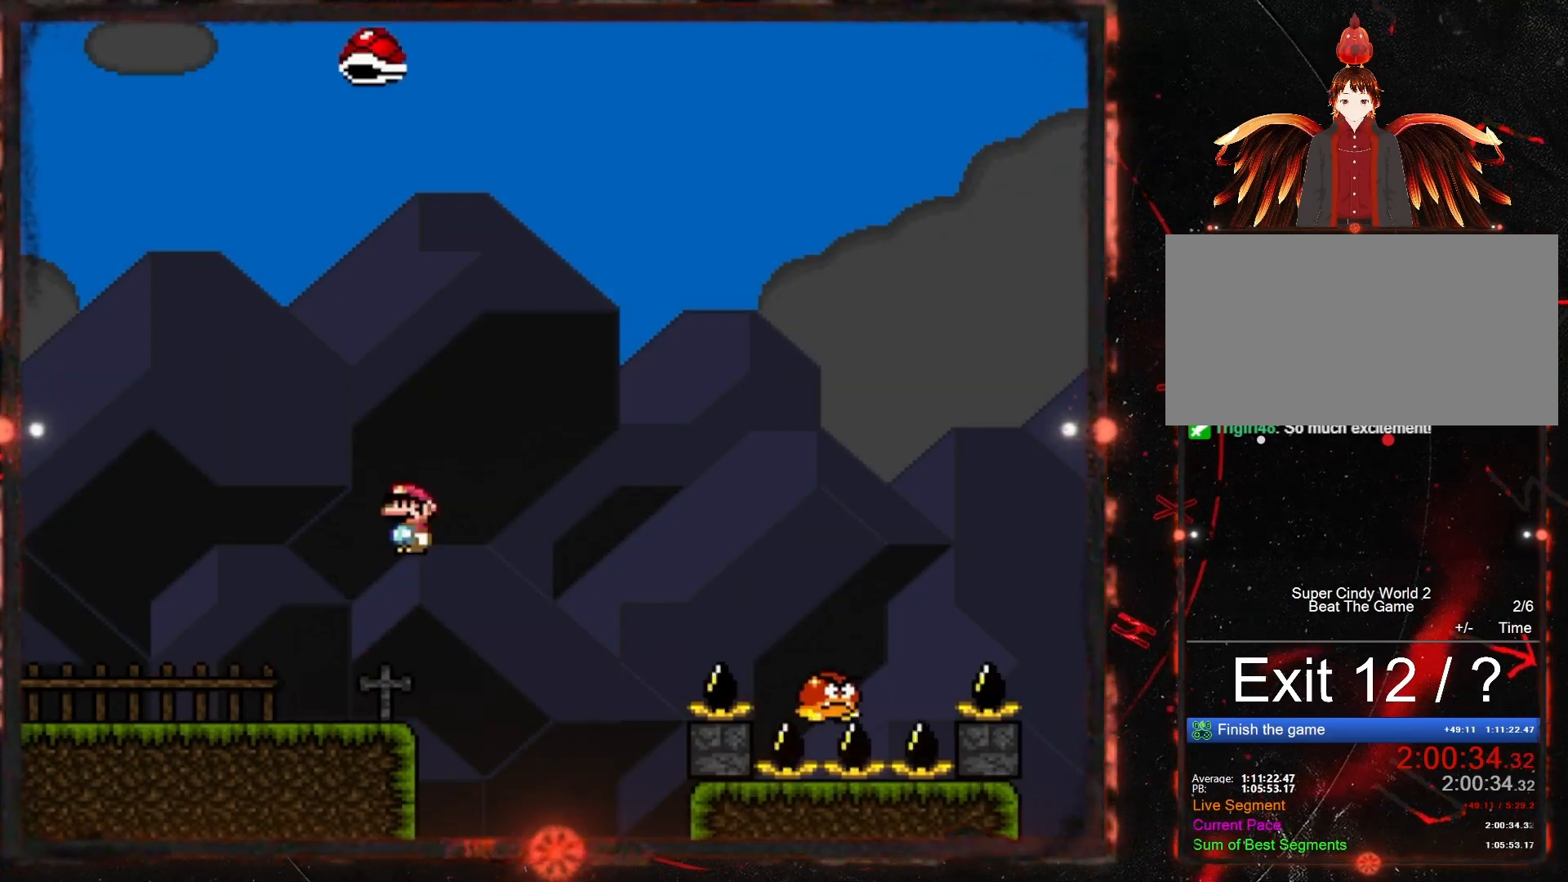
{"buttons": ["Y", "DPAD_RIGHT"], "events": [[150, "DPAD_LEFT", "up"], [250, "DPAD_RIGHT", "down"]]}
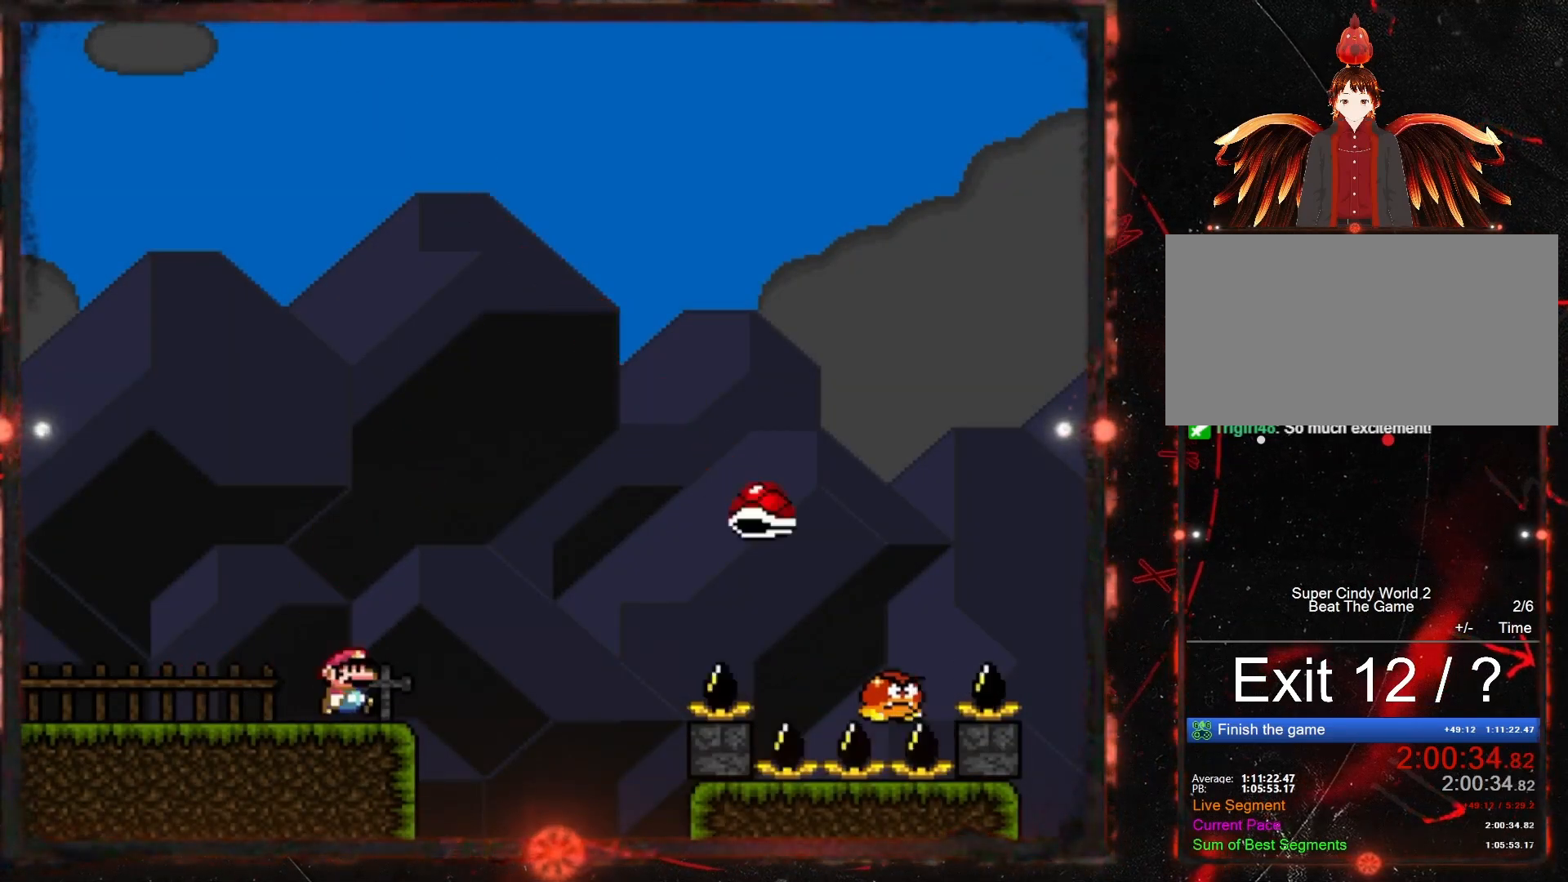
{"buttons": ["B", "Y", "DPAD_RIGHT"], "events": [[67, "B", "down"]]}
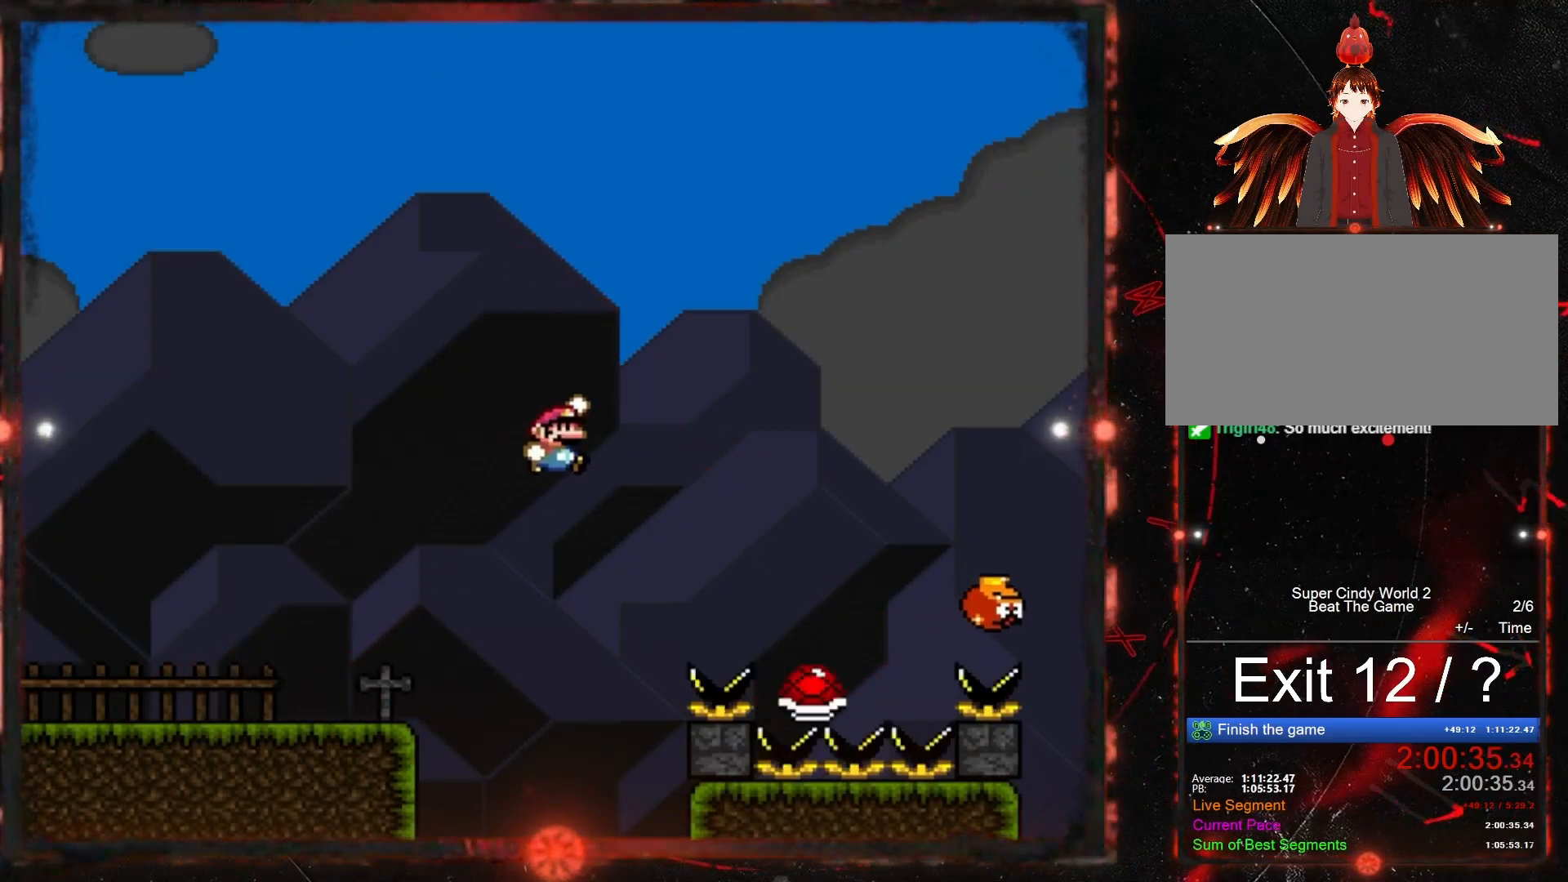
{"buttons": ["B", "Y", "DPAD_RIGHT"], "events": [[317, "DPAD_RIGHT", "up"], [367, "DPAD_LEFT", "down"], [467, "DPAD_LEFT", "up"], [500, "DPAD_RIGHT", "down"]]}
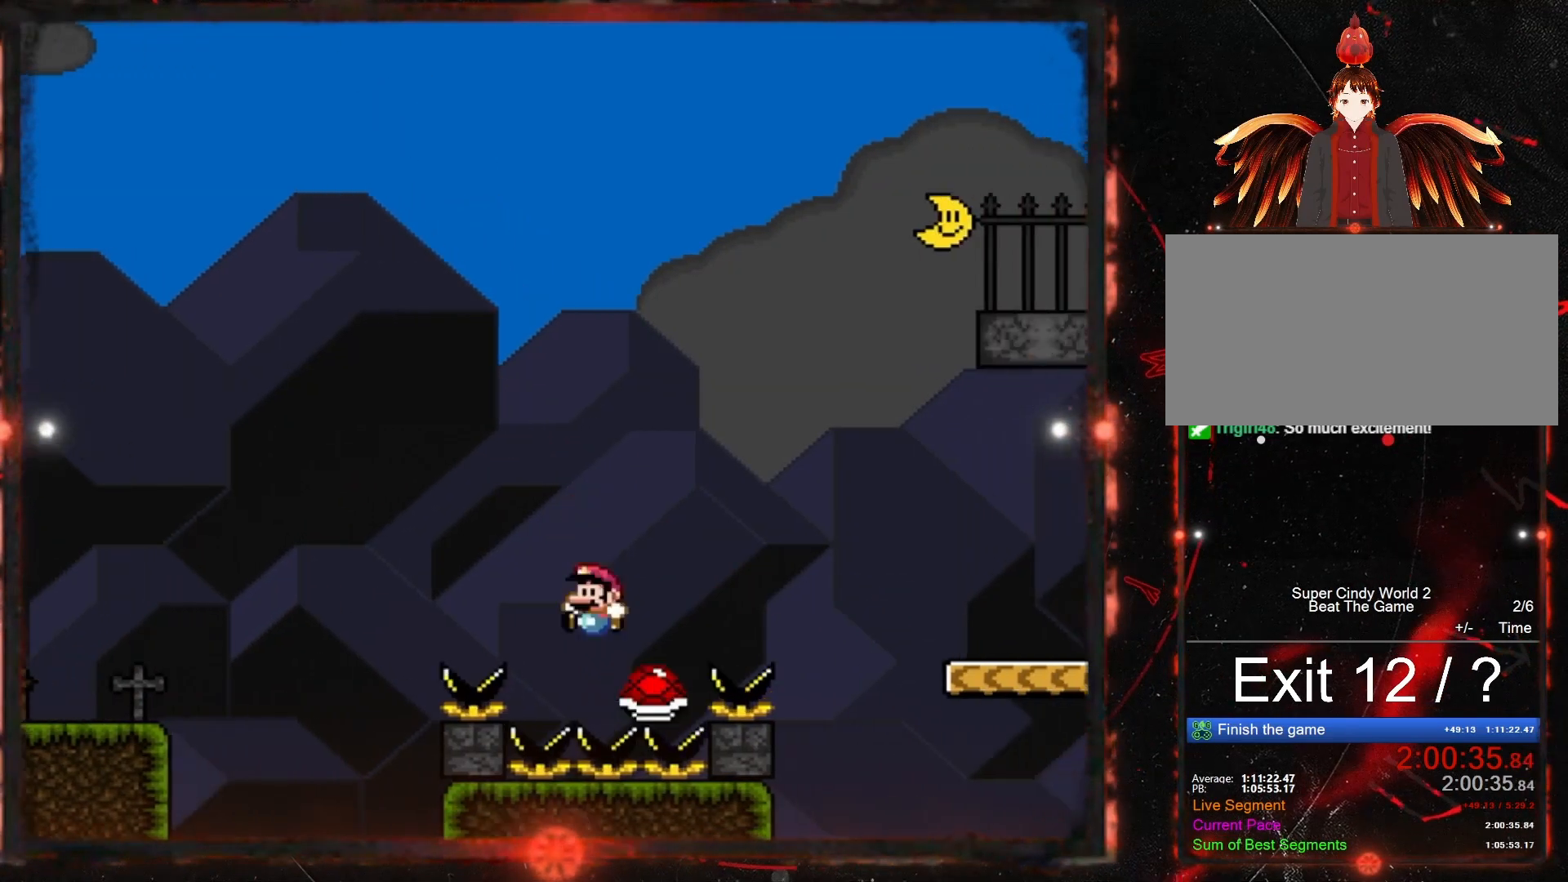
{"buttons": ["Y", "DPAD_RIGHT"], "events": [[467, "B", "up"]]}
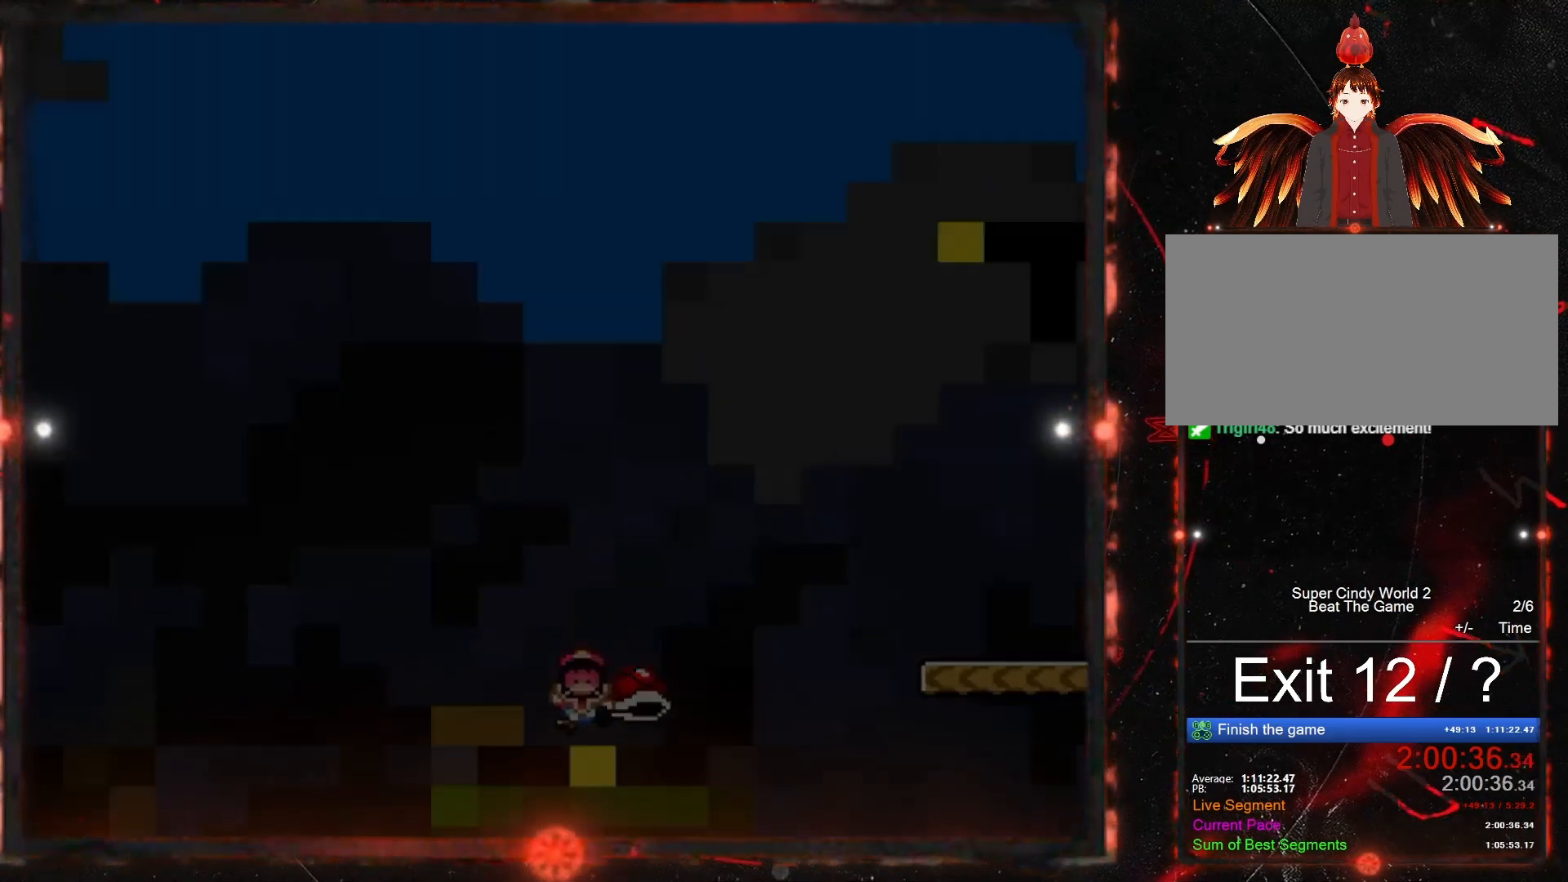
{"buttons": [], "events": [[100, "DPAD_RIGHT", "up"], [367, "Y", "up"]]}